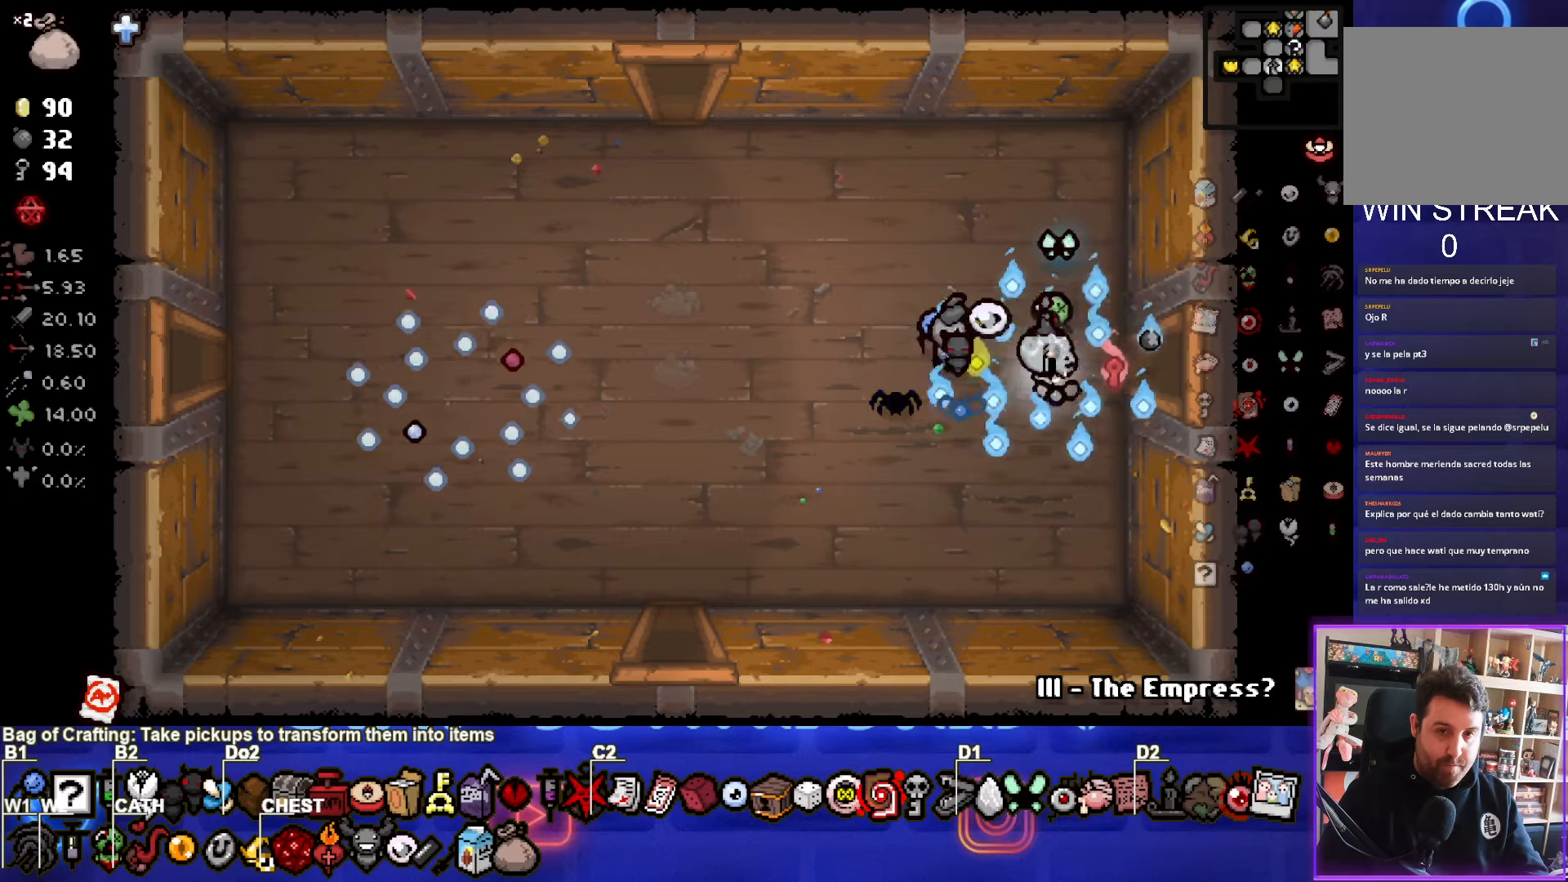
Gameplay with a controller (PlayStation layout); each line is a JSON object with the inputs held at the frame after it. "events" lists button and stick changes between this image and that frame as [ms after this image, input, new state], when the widget could be followed in between. Not read: right_stick.
{"buttons": [], "left_stick": "right", "events": []}
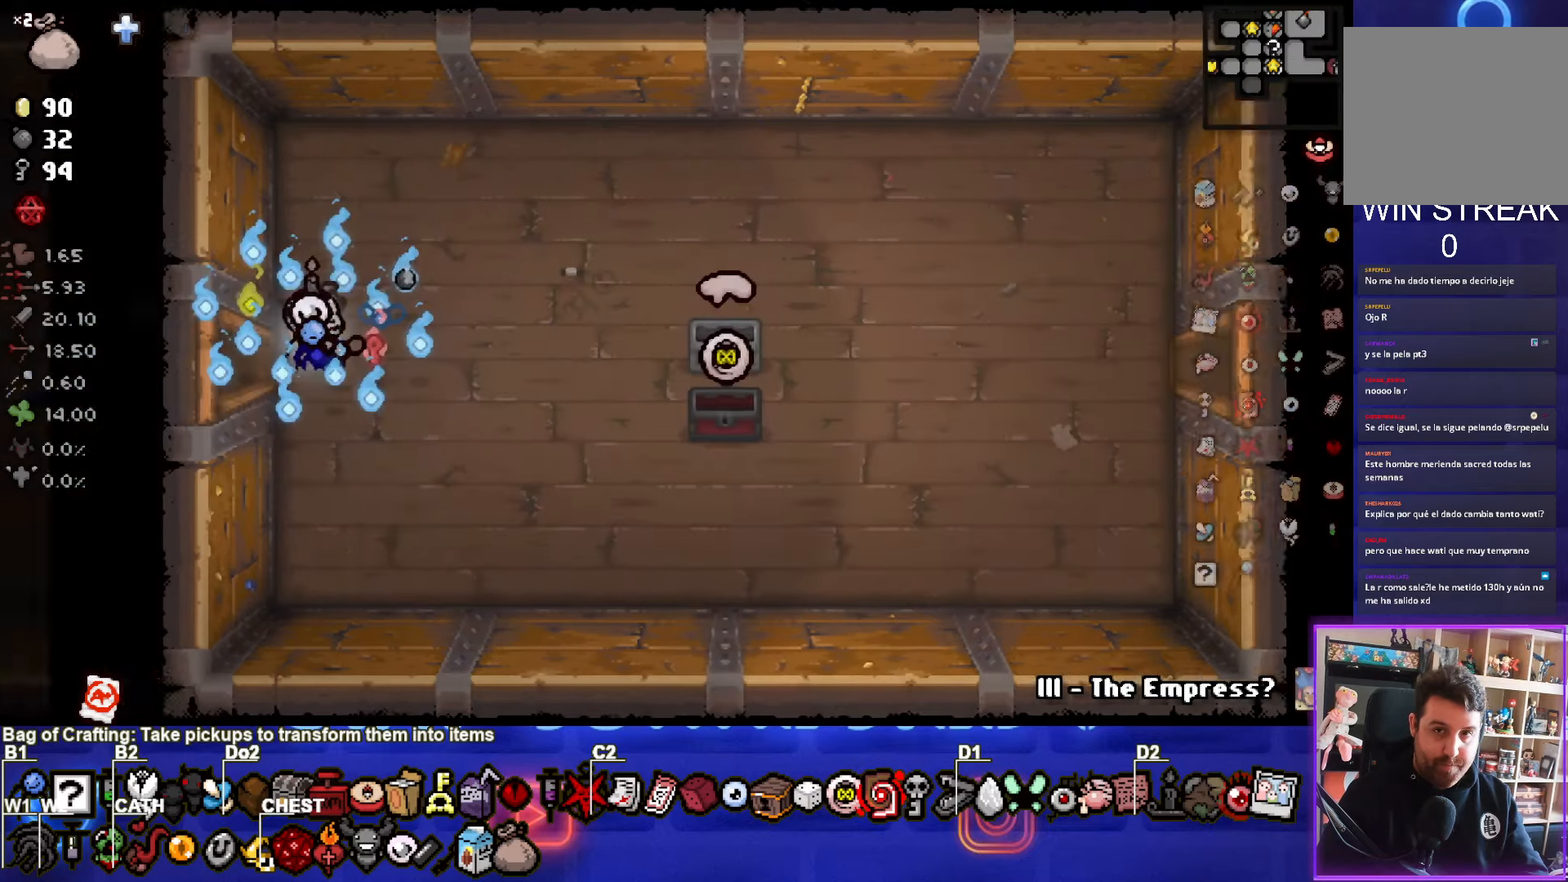
{"buttons": [], "left_stick": "up-right", "events": [[67, "left_stick", "up-right"]]}
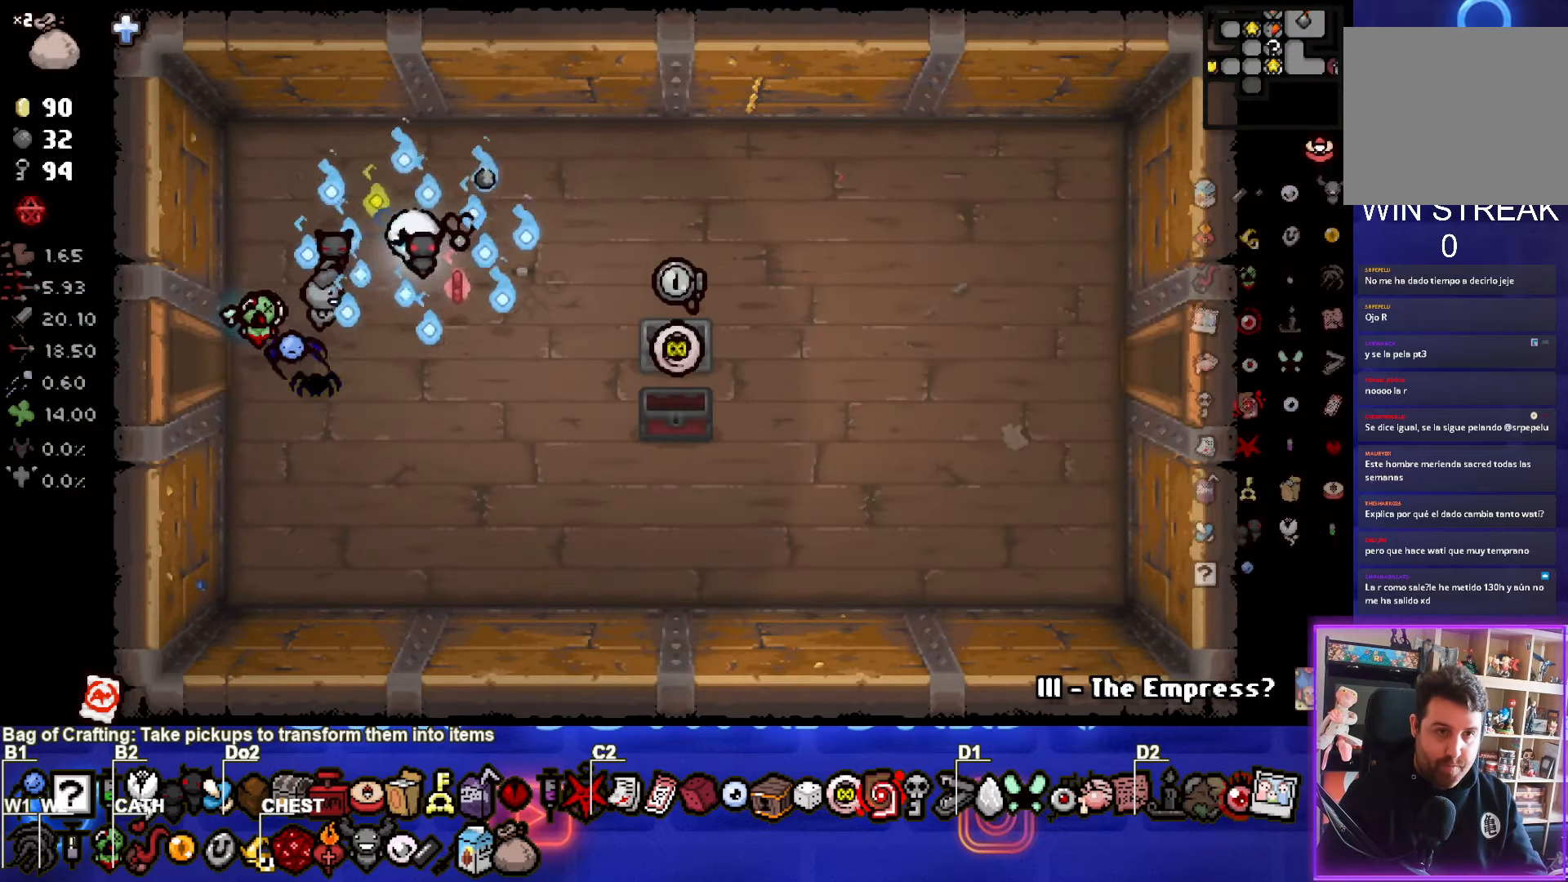
{"buttons": ["L1"], "left_stick": "down-right", "events": [[350, "left_stick", "right"], [434, "L1", "down"], [484, "left_stick", "down-right"]]}
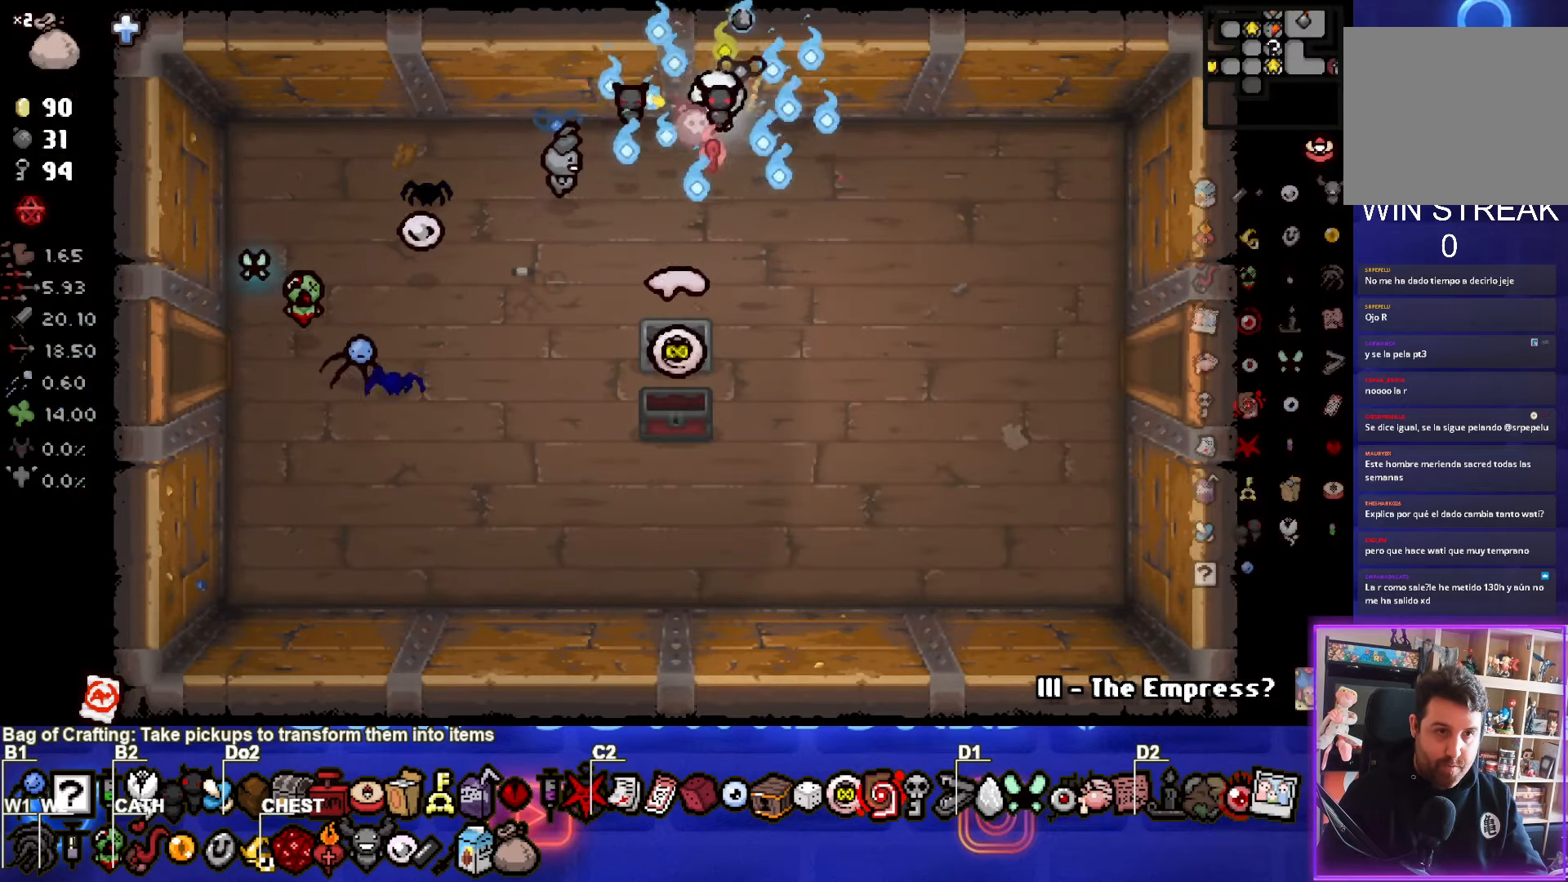
{"buttons": [], "left_stick": "down-right", "events": [[17, "L1", "up"]]}
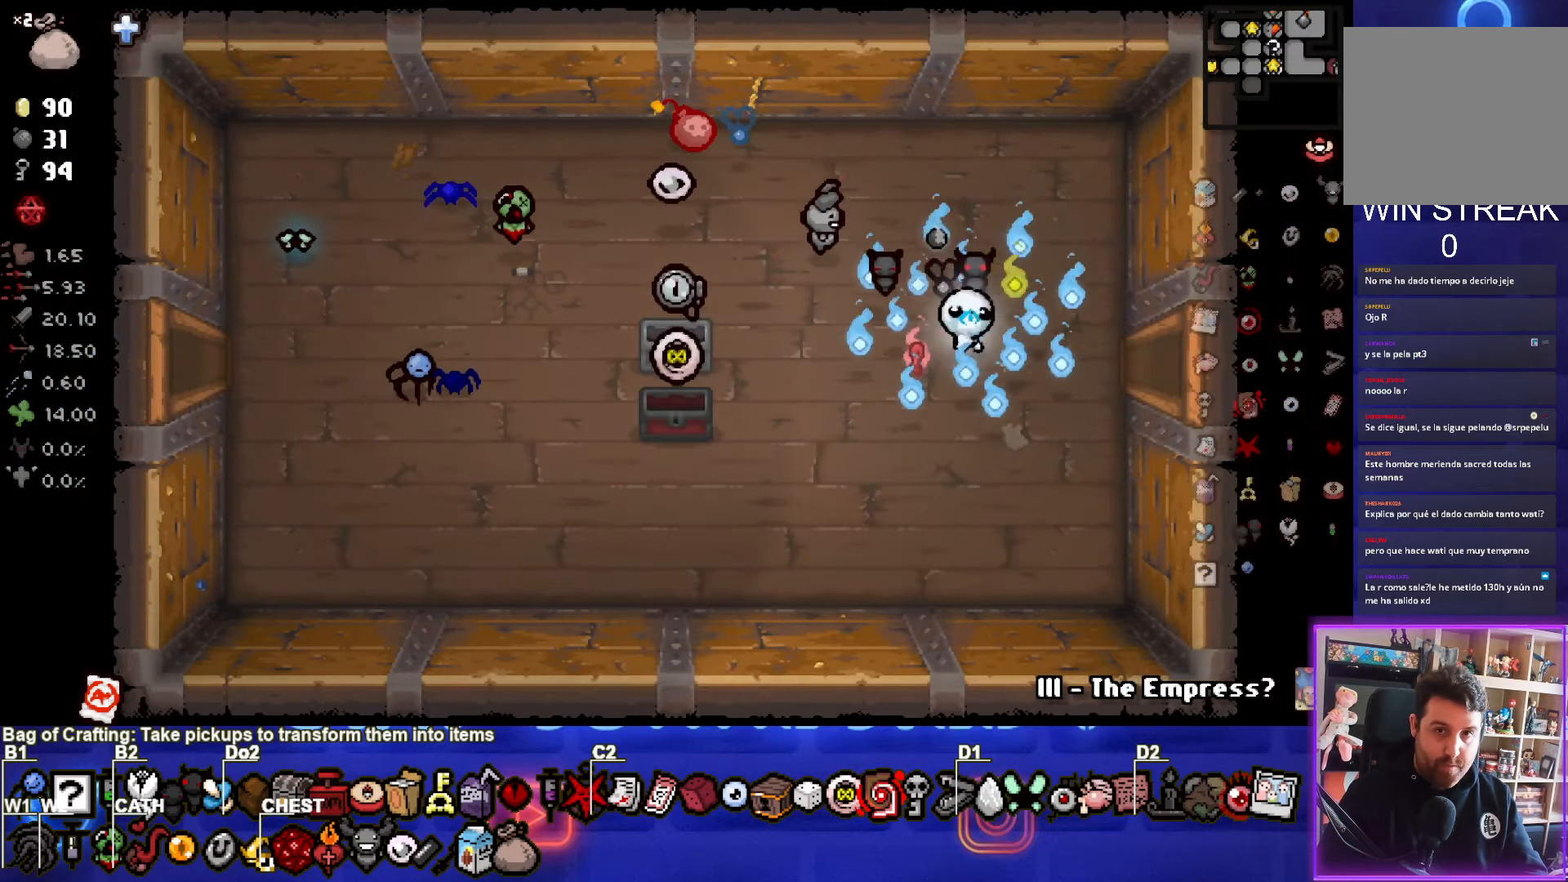
{"buttons": [], "left_stick": "center", "events": [[134, "left_stick", "center"]]}
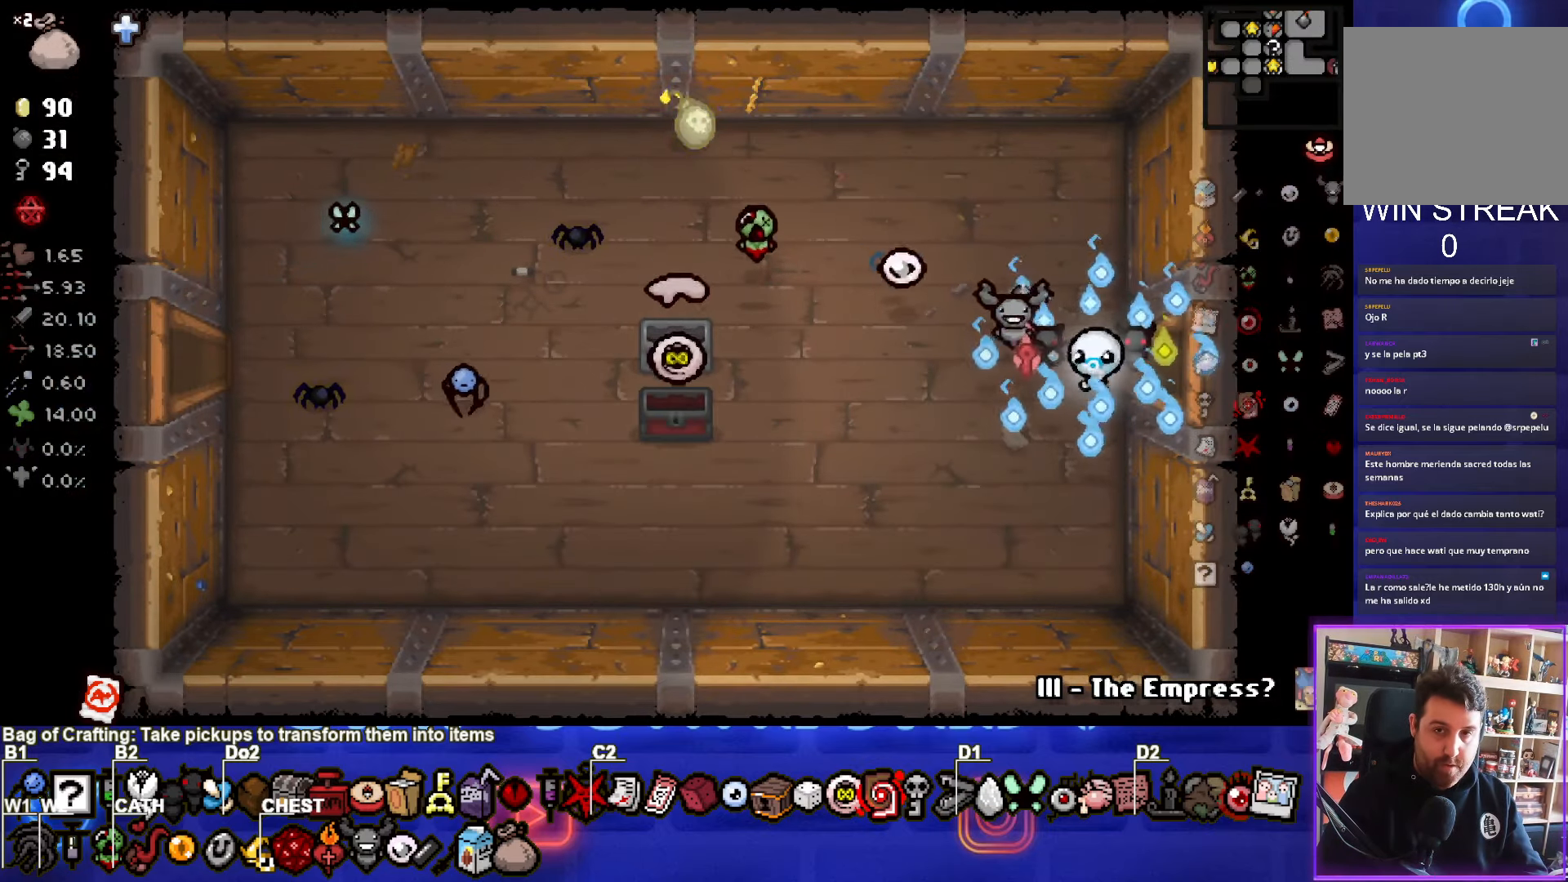
{"buttons": [], "left_stick": "up-left", "events": [[217, "left_stick", "up-left"]]}
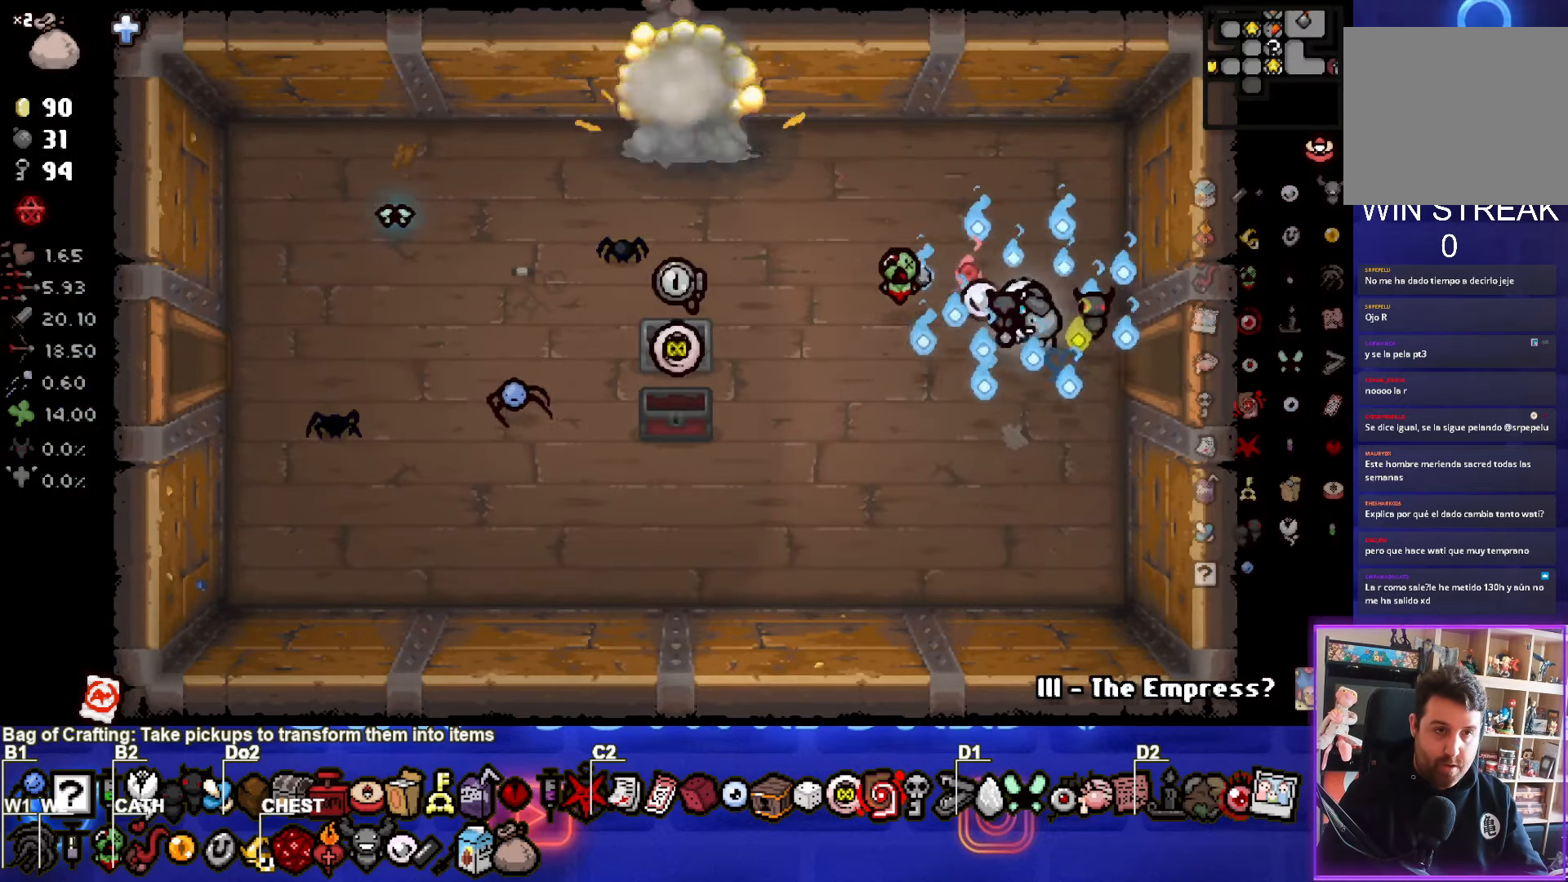
{"buttons": [], "left_stick": "up-left", "events": []}
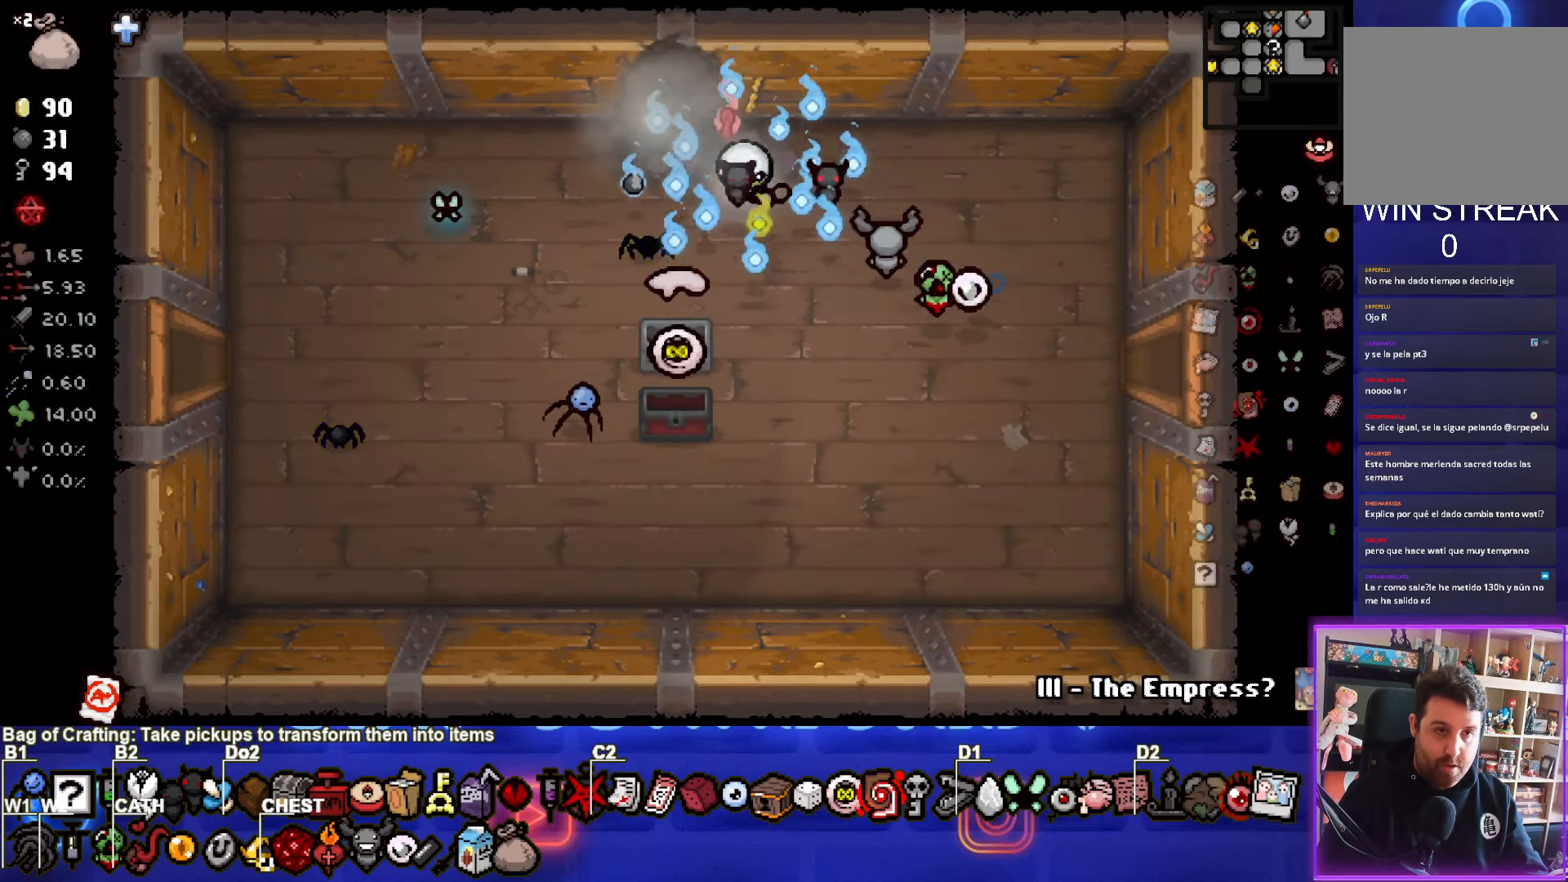
{"buttons": [], "left_stick": "up-left", "events": []}
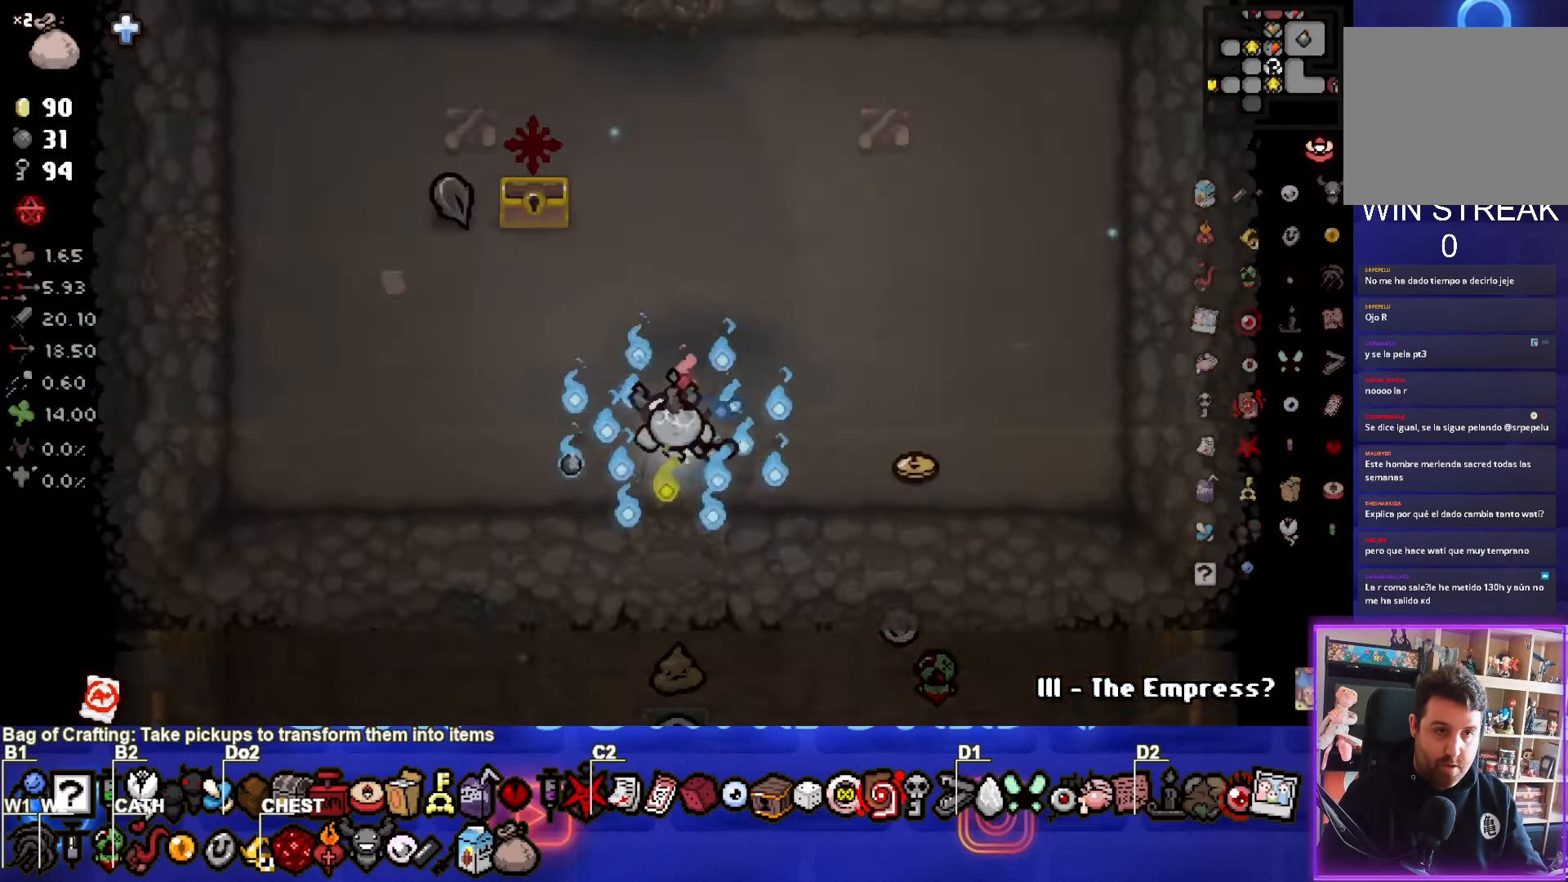
{"buttons": [], "left_stick": "center", "events": [[133, "left_stick", "center"], [333, "left_stick", "left"], [400, "left_stick", "center"]]}
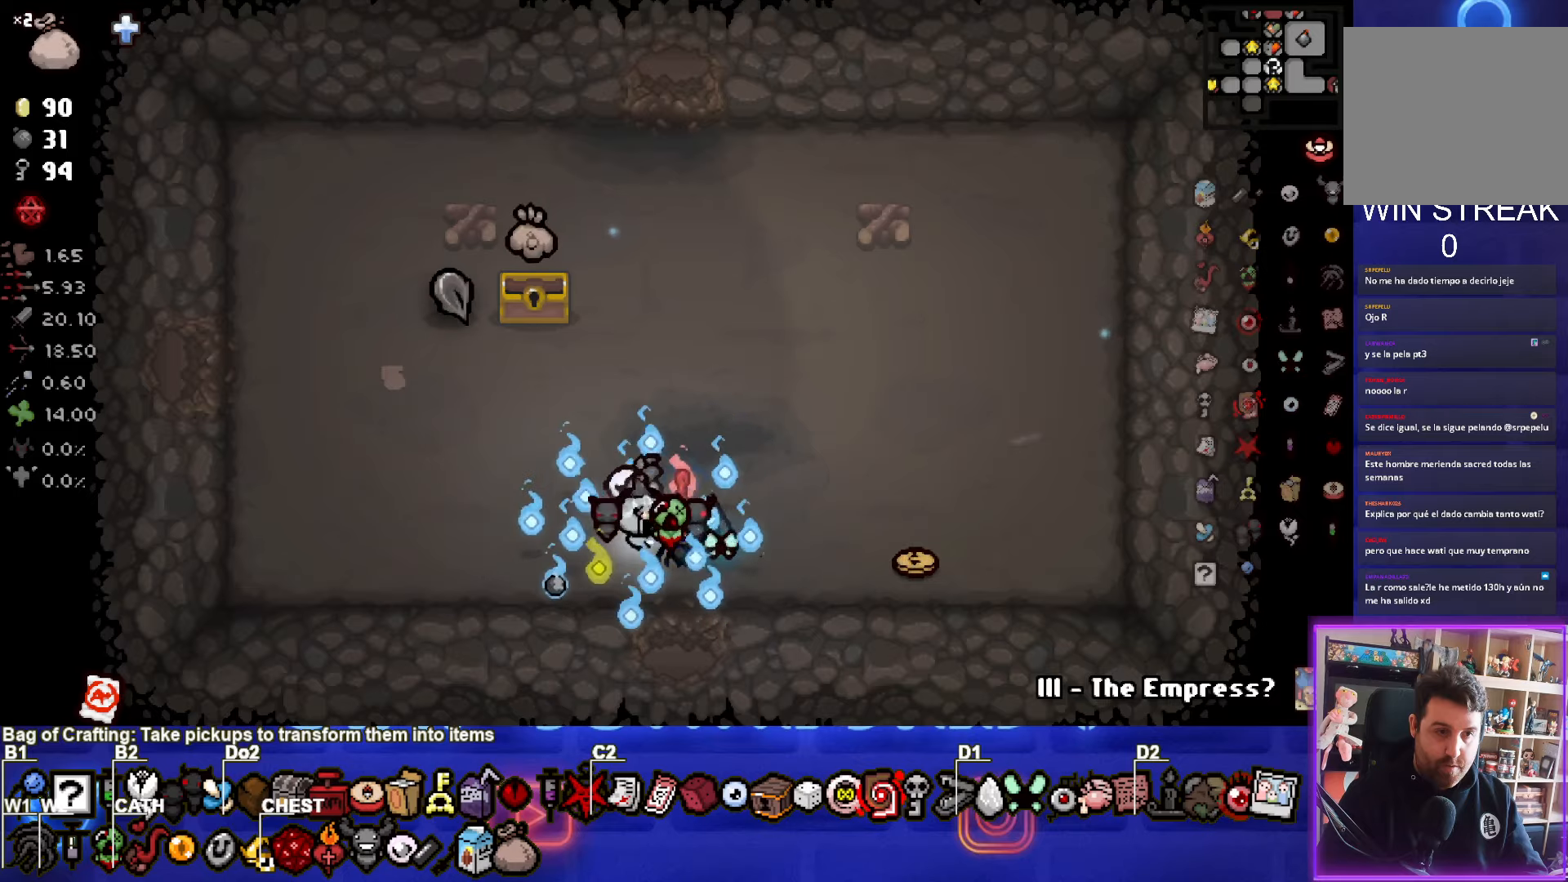
{"buttons": [], "left_stick": "left", "events": [[16, "left_stick", "right"], [66, "L2", "down"], [216, "L2", "up"], [366, "CIRCLE", "down"], [416, "left_stick", "left"], [500, "CIRCLE", "up"]]}
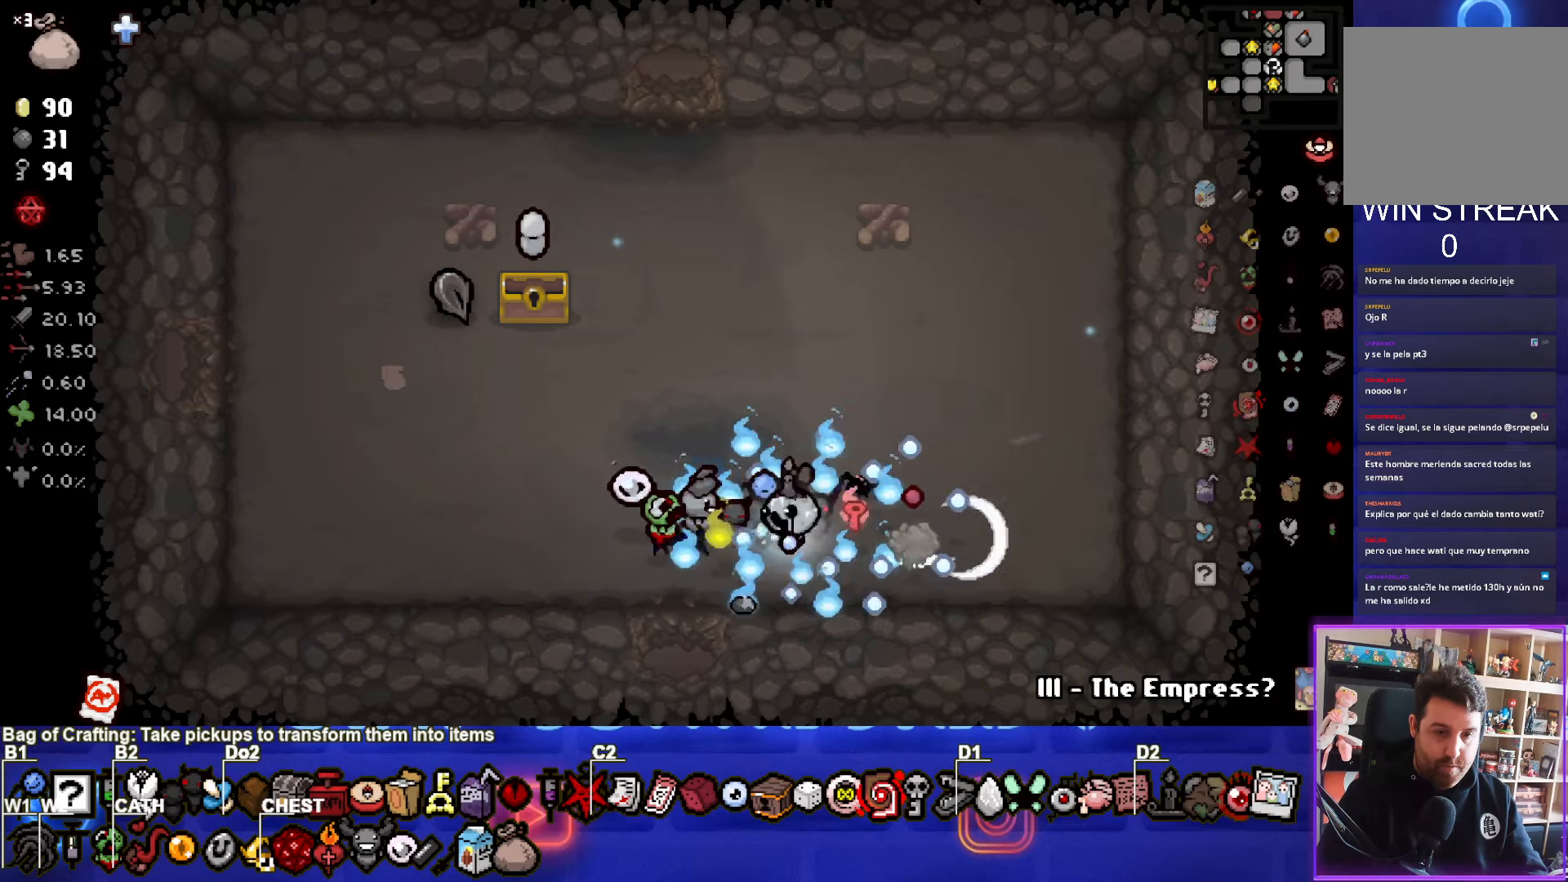
{"buttons": [], "left_stick": "left", "events": [[283, "L2", "down"], [433, "L2", "up"]]}
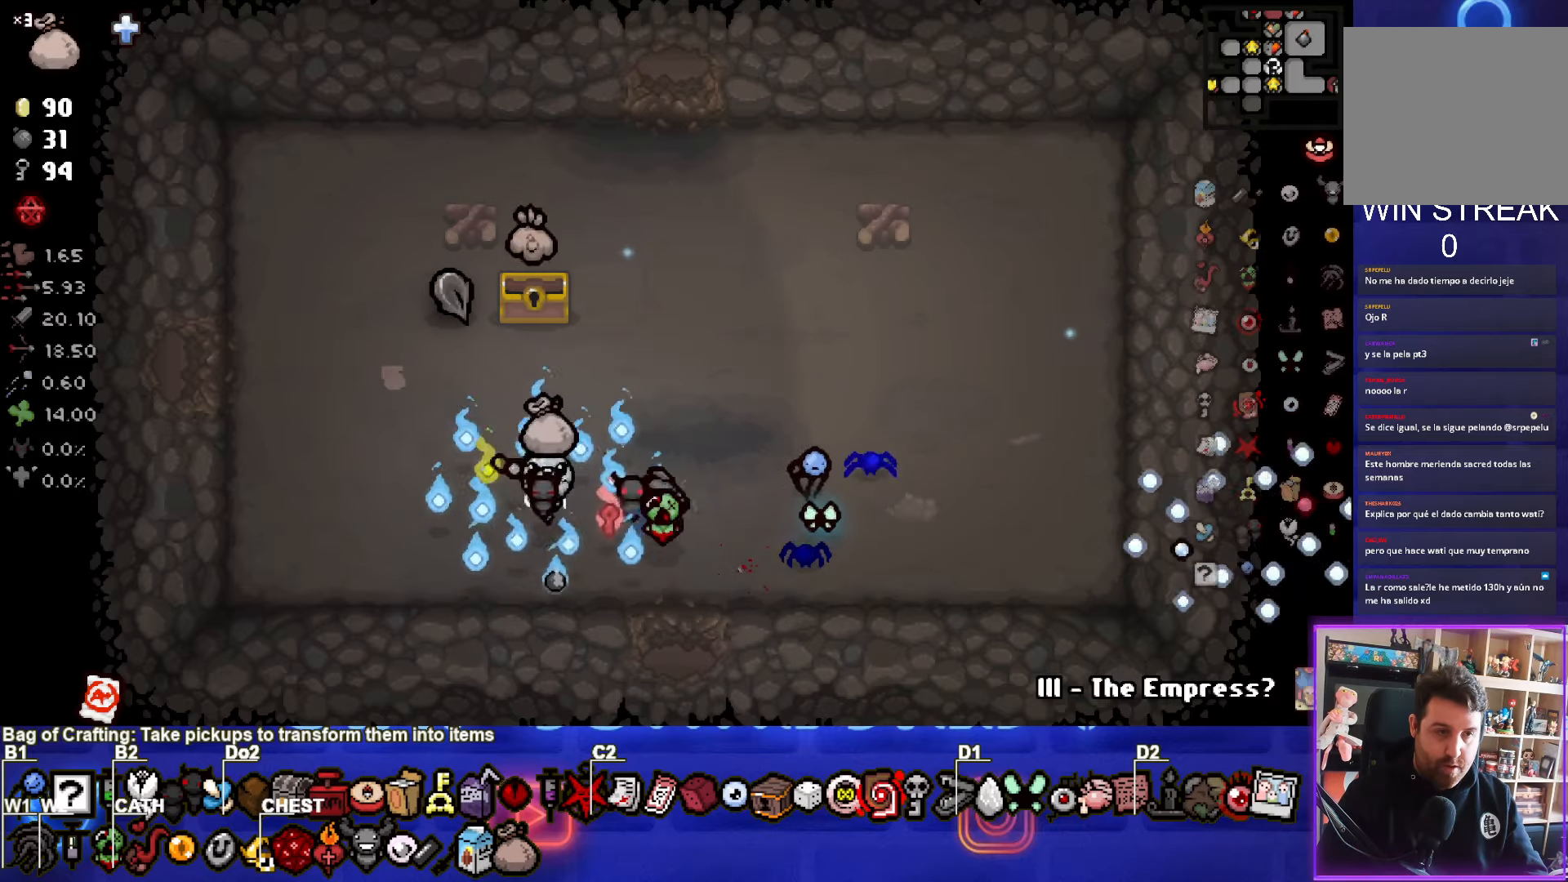
{"buttons": [], "left_stick": "right", "events": [[133, "TRIANGLE", "down"], [216, "left_stick", "down-right"], [300, "TRIANGLE", "up"], [400, "left_stick", "right"]]}
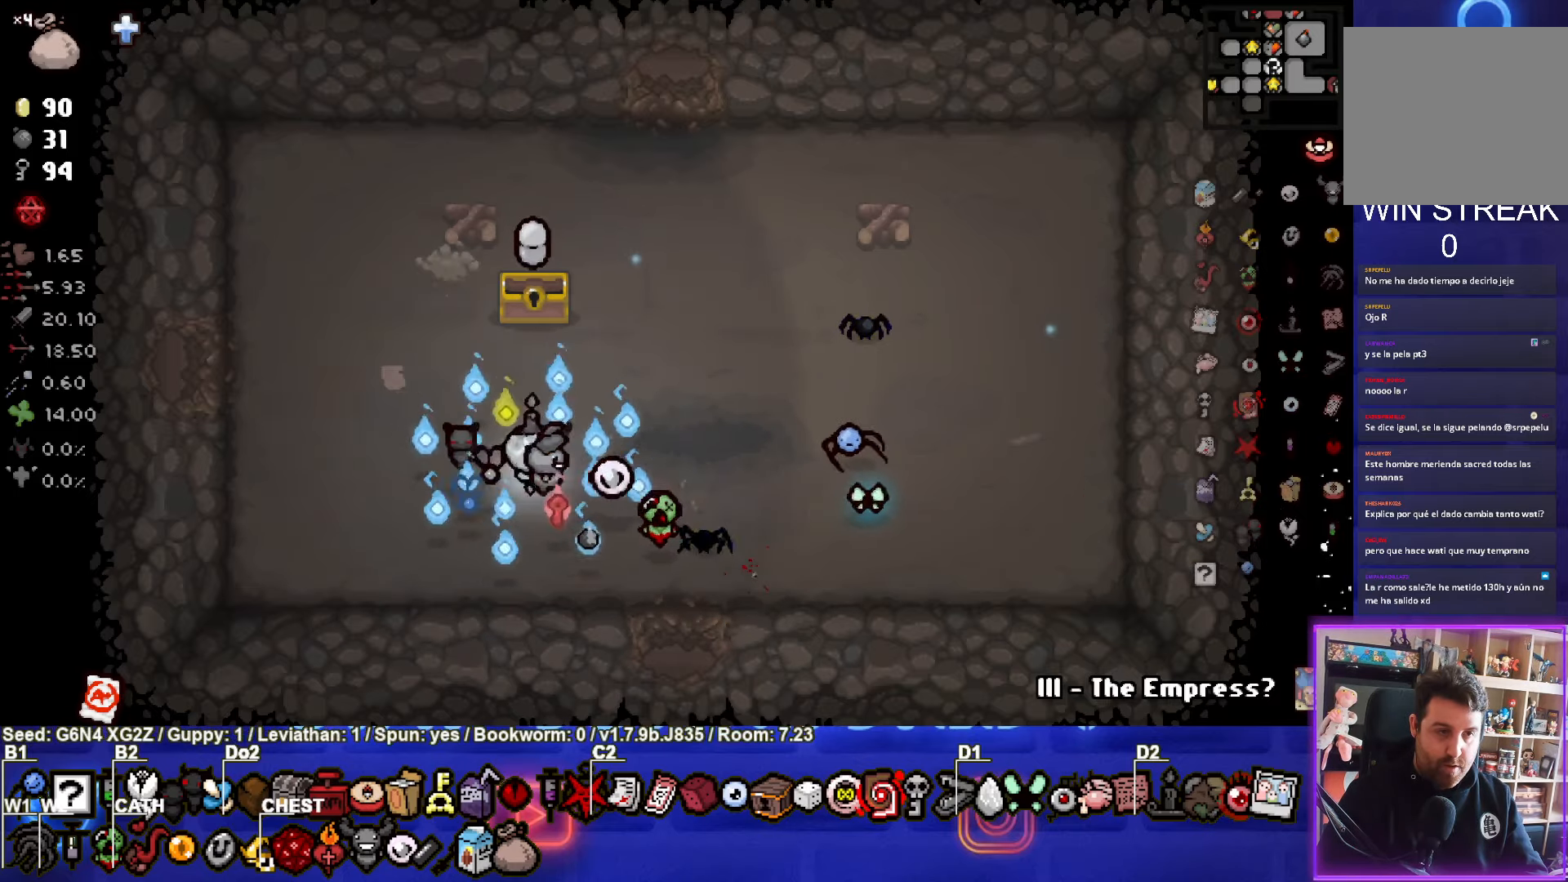
{"buttons": [], "left_stick": "up", "events": [[183, "left_stick", "up-right"], [383, "left_stick", "up"]]}
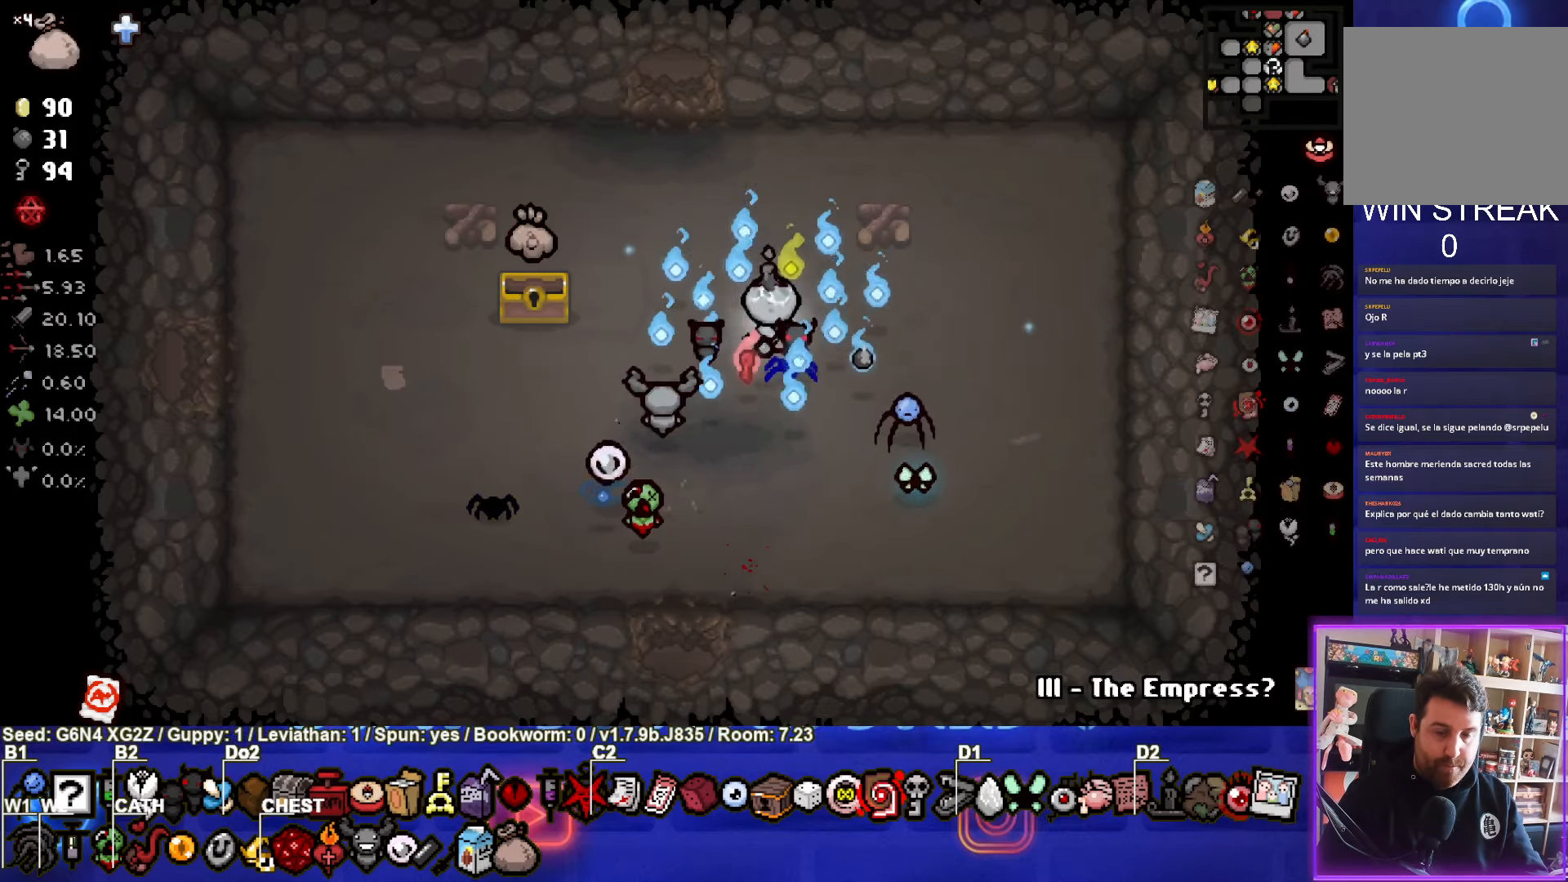
{"buttons": [], "left_stick": "up", "events": []}
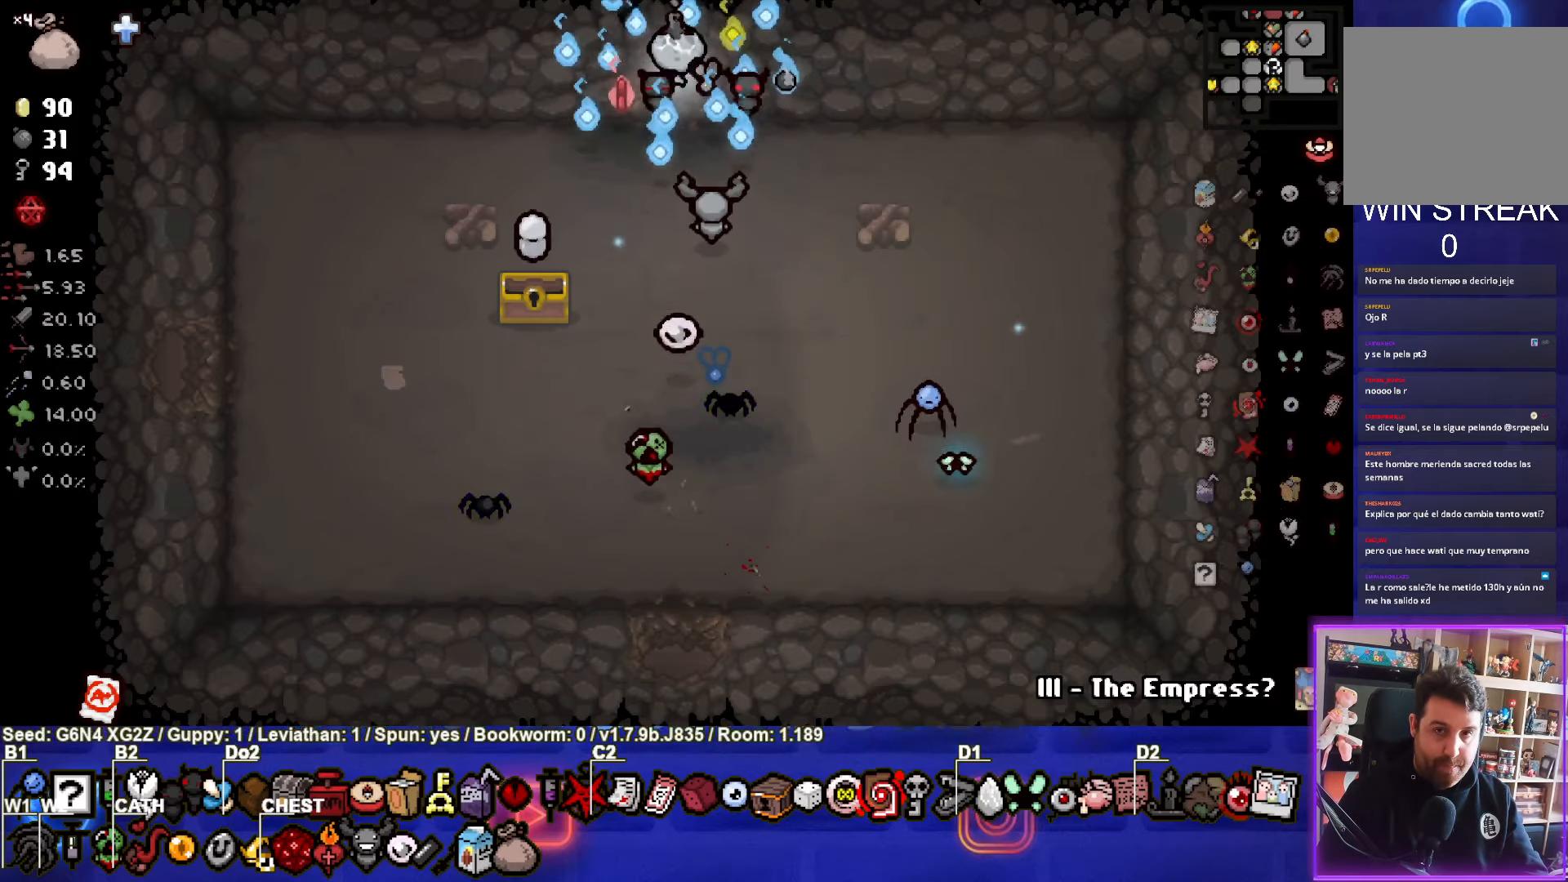
{"buttons": [], "left_stick": "center", "events": [[183, "left_stick", "center"]]}
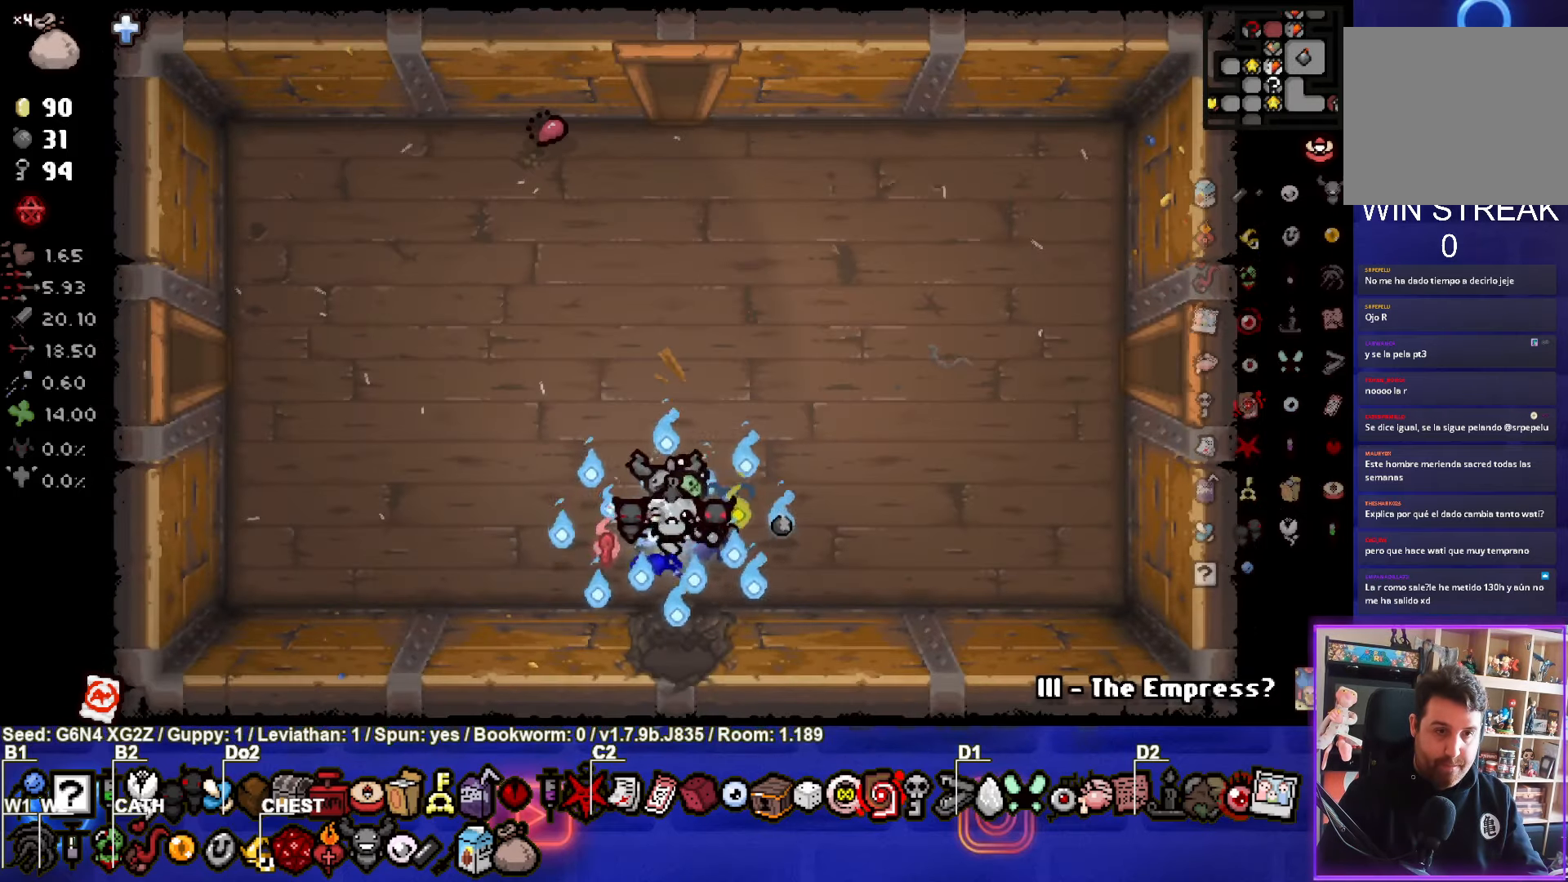
{"buttons": [], "left_stick": "up-left", "events": [[50, "left_stick", "left"], [166, "left_stick", "up-left"], [250, "L2", "down"], [400, "L2", "up"]]}
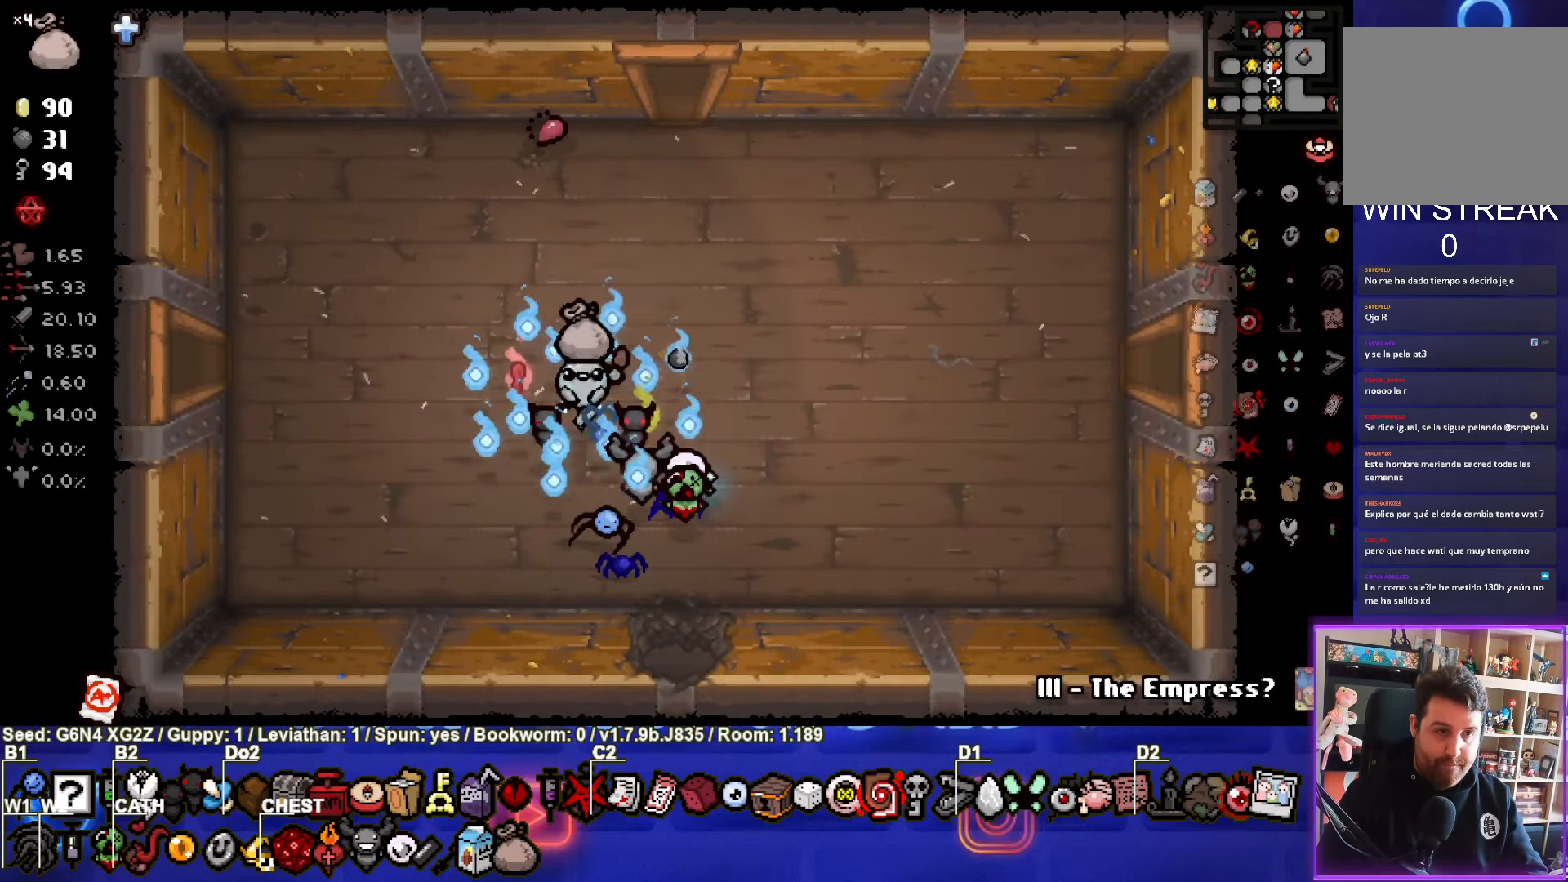
{"buttons": [], "left_stick": "up", "events": [[133, "TRIANGLE", "down"], [233, "left_stick", "right"], [250, "TRIANGLE", "up"], [383, "left_stick", "up-right"], [500, "left_stick", "up"]]}
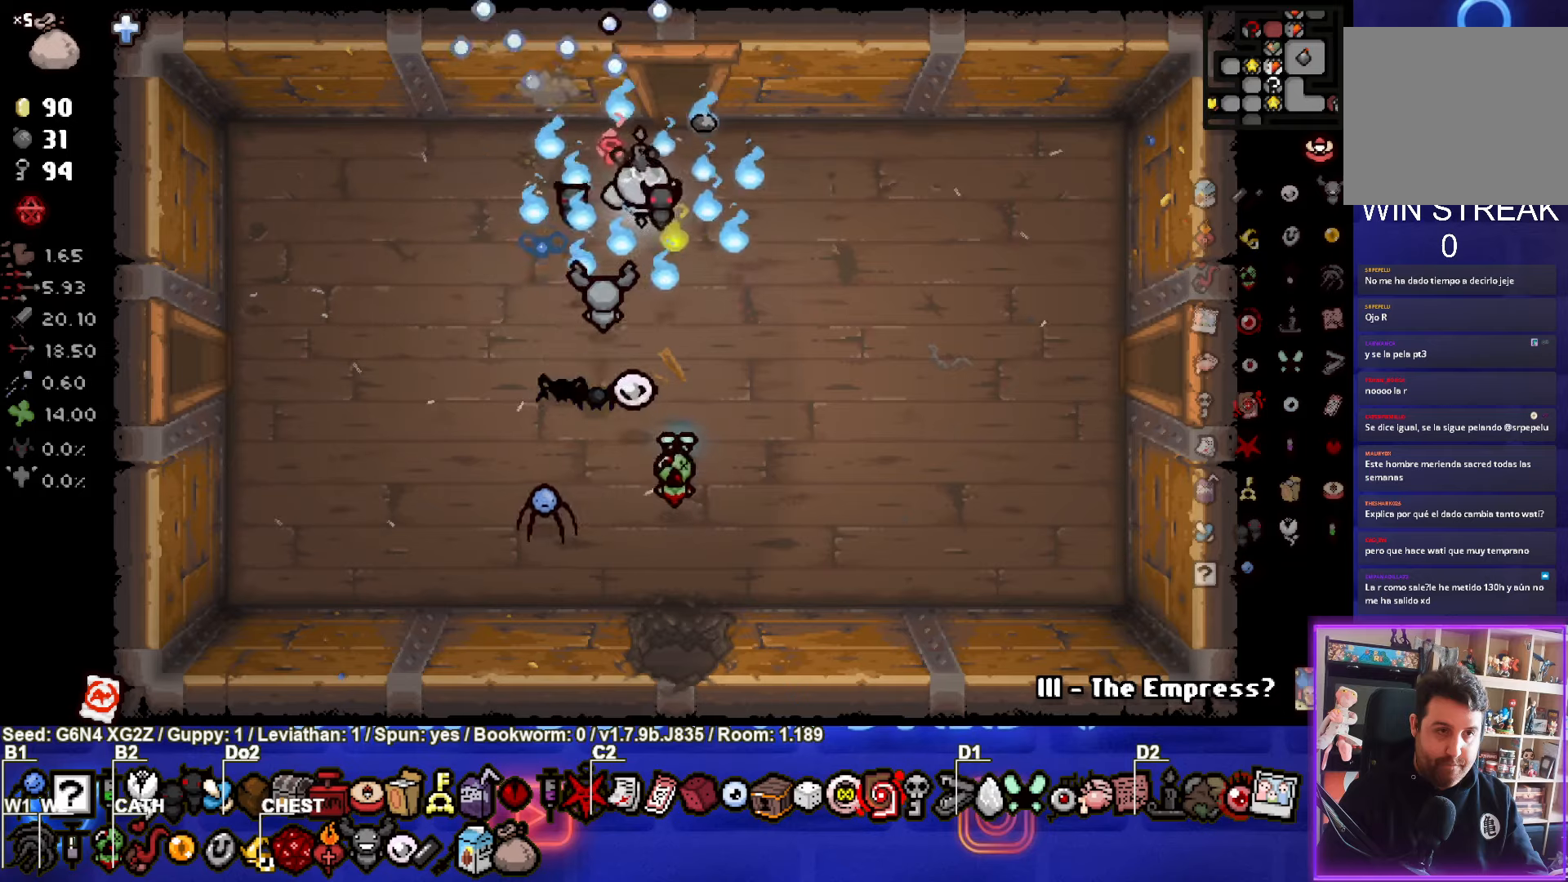
{"buttons": [], "left_stick": "center", "events": [[400, "left_stick", "center"]]}
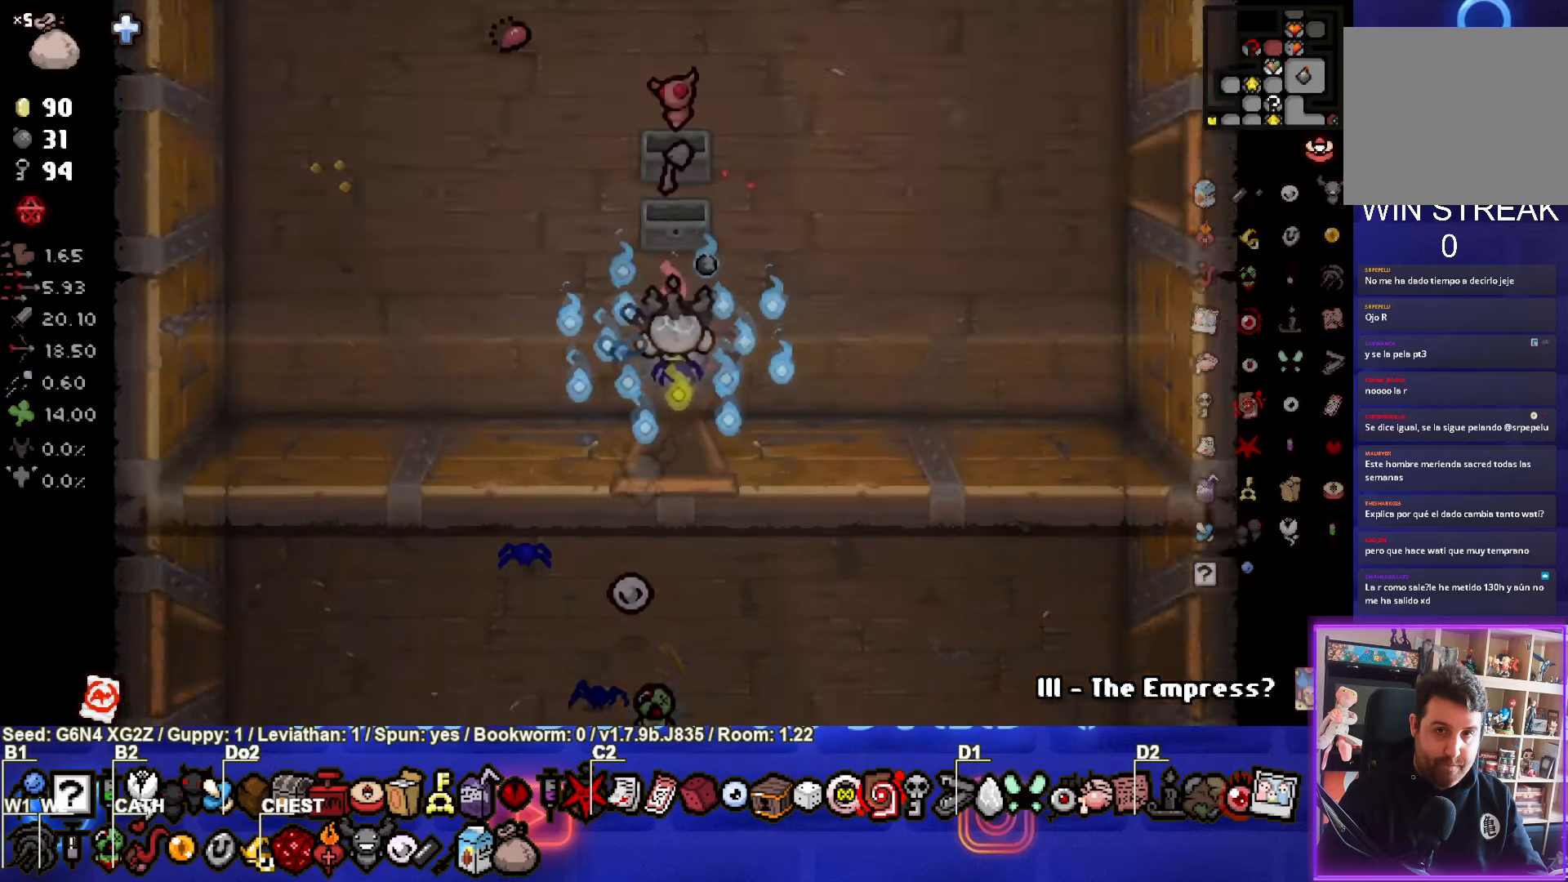
{"buttons": [], "left_stick": "center", "events": []}
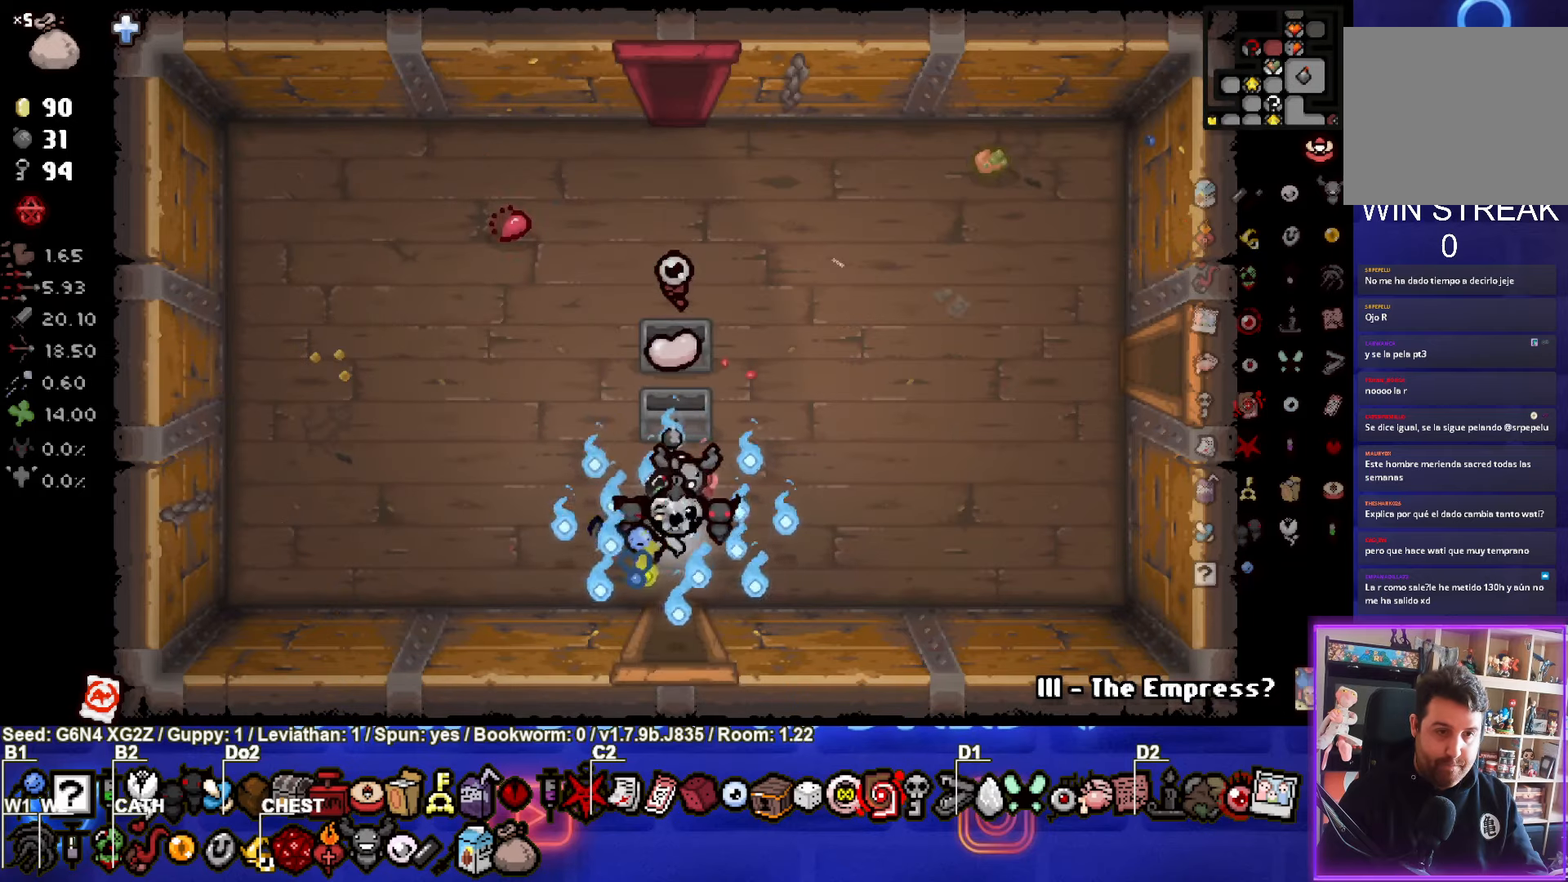
{"buttons": [], "left_stick": "up-left", "events": [[83, "left_stick", "left"], [150, "L2", "down"], [283, "L2", "up"], [350, "left_stick", "up-left"]]}
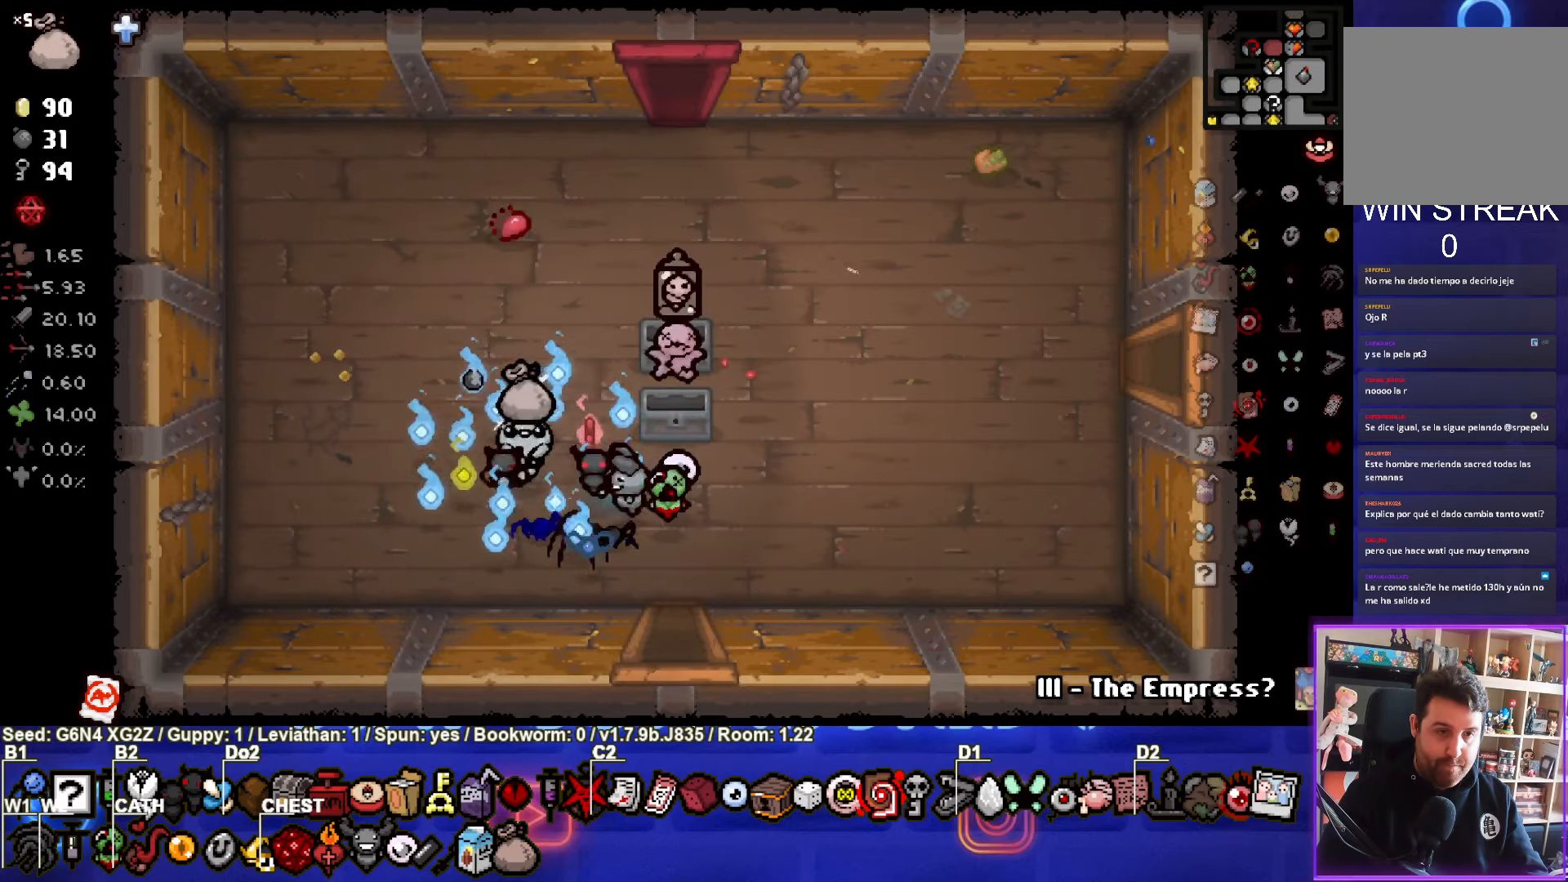
{"buttons": [], "left_stick": "up", "events": [[17, "TRIANGLE", "down"], [83, "left_stick", "center"], [183, "TRIANGLE", "up"], [200, "left_stick", "up"]]}
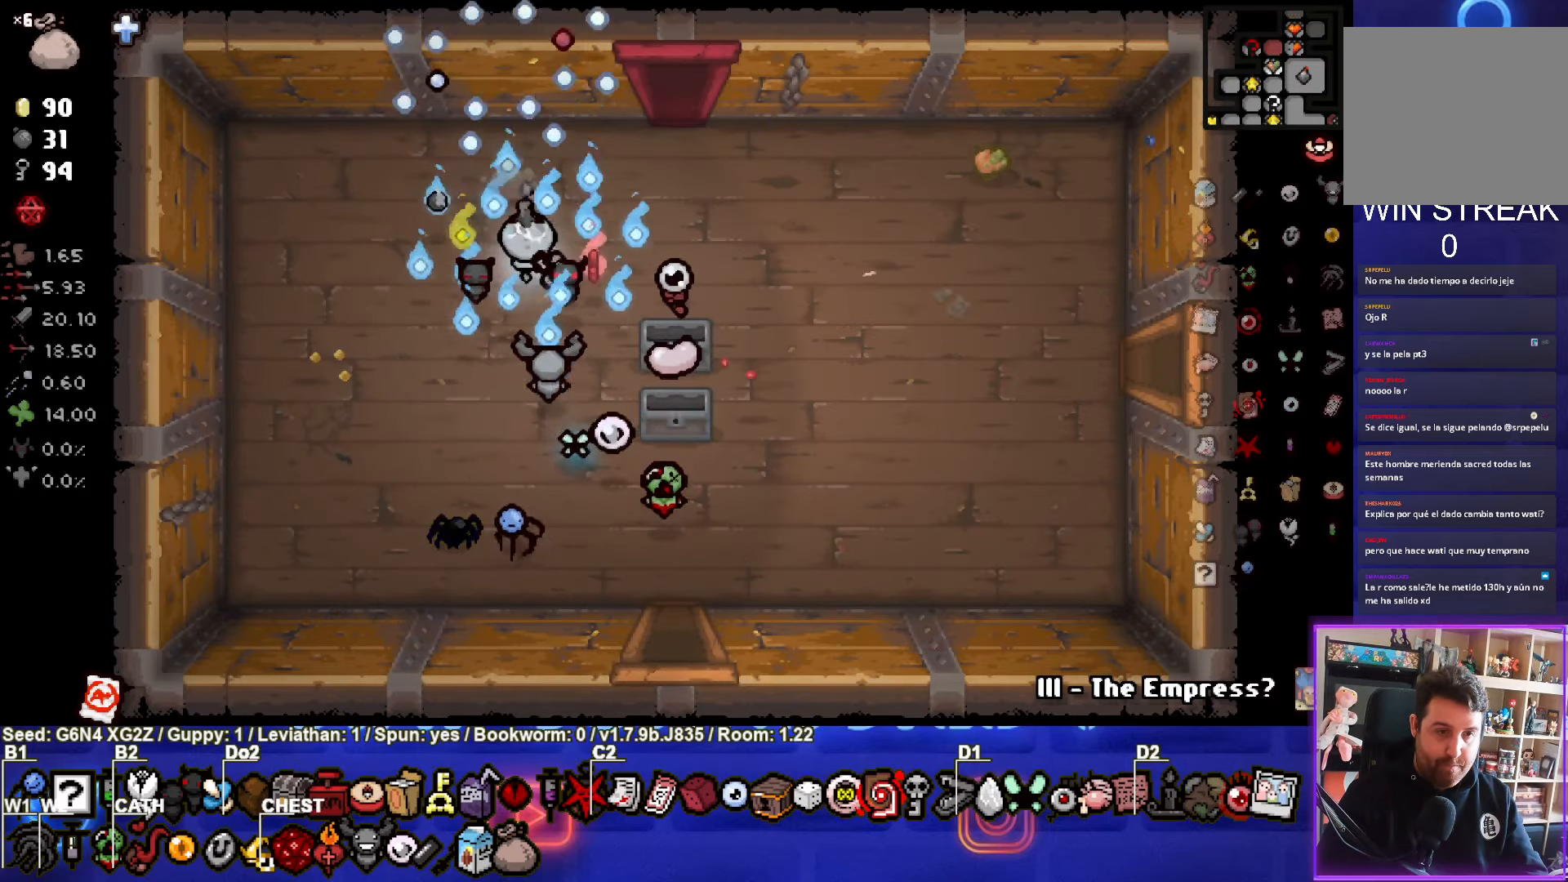
{"buttons": ["CIRCLE"], "left_stick": "down-left", "events": [[17, "left_stick", "up-right"], [50, "L2", "down"], [233, "L2", "up"], [417, "CIRCLE", "down"], [467, "left_stick", "down-left"]]}
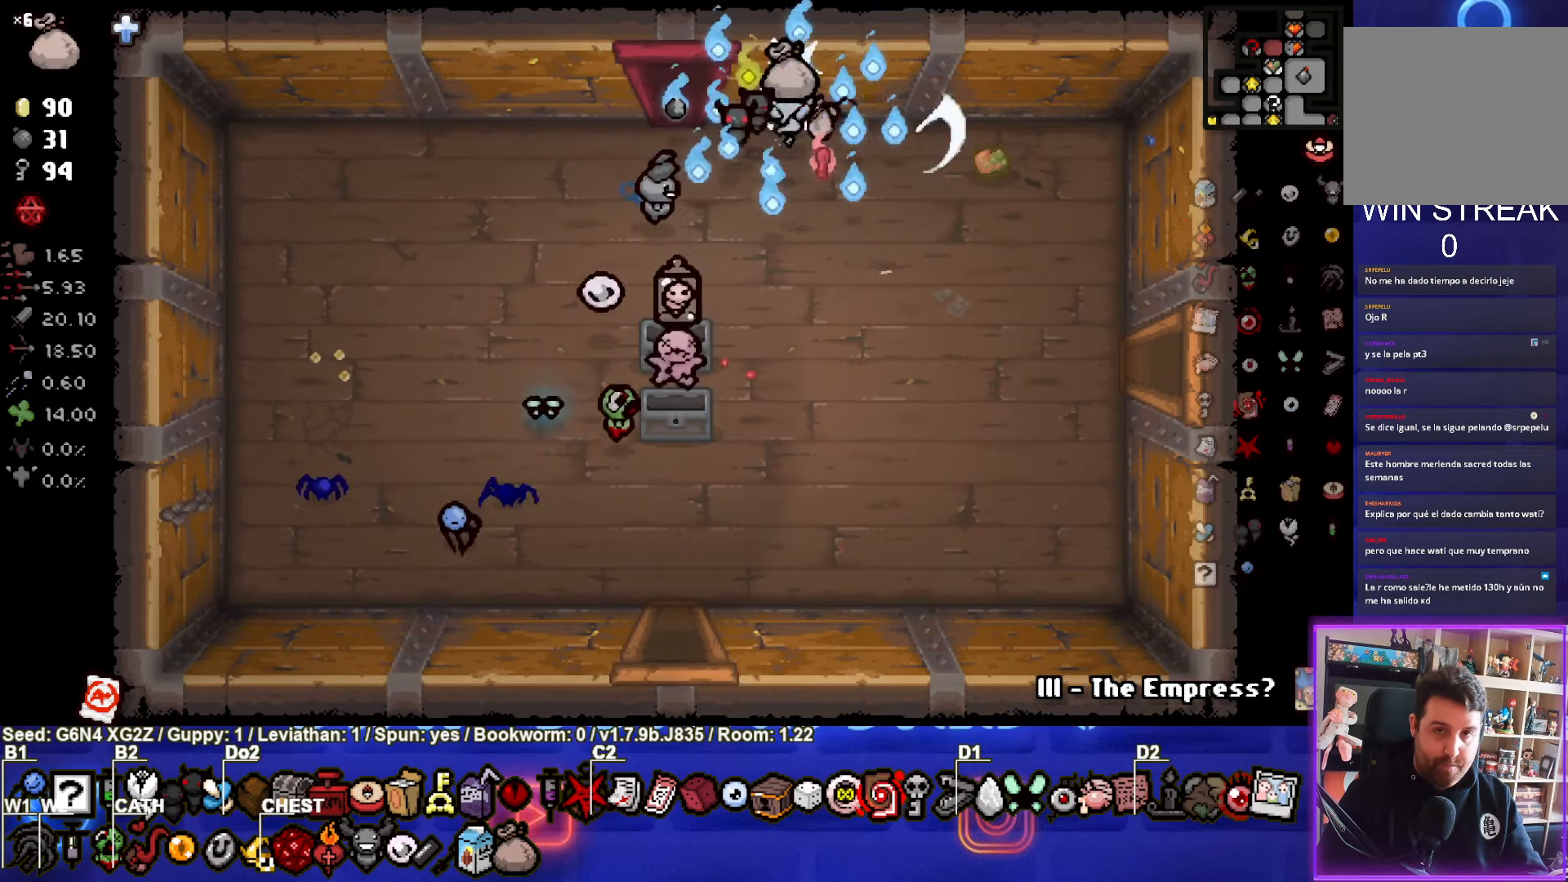
{"buttons": [], "left_stick": "center", "events": [[67, "CIRCLE", "up"], [67, "left_stick", "left"], [233, "left_stick", "center"]]}
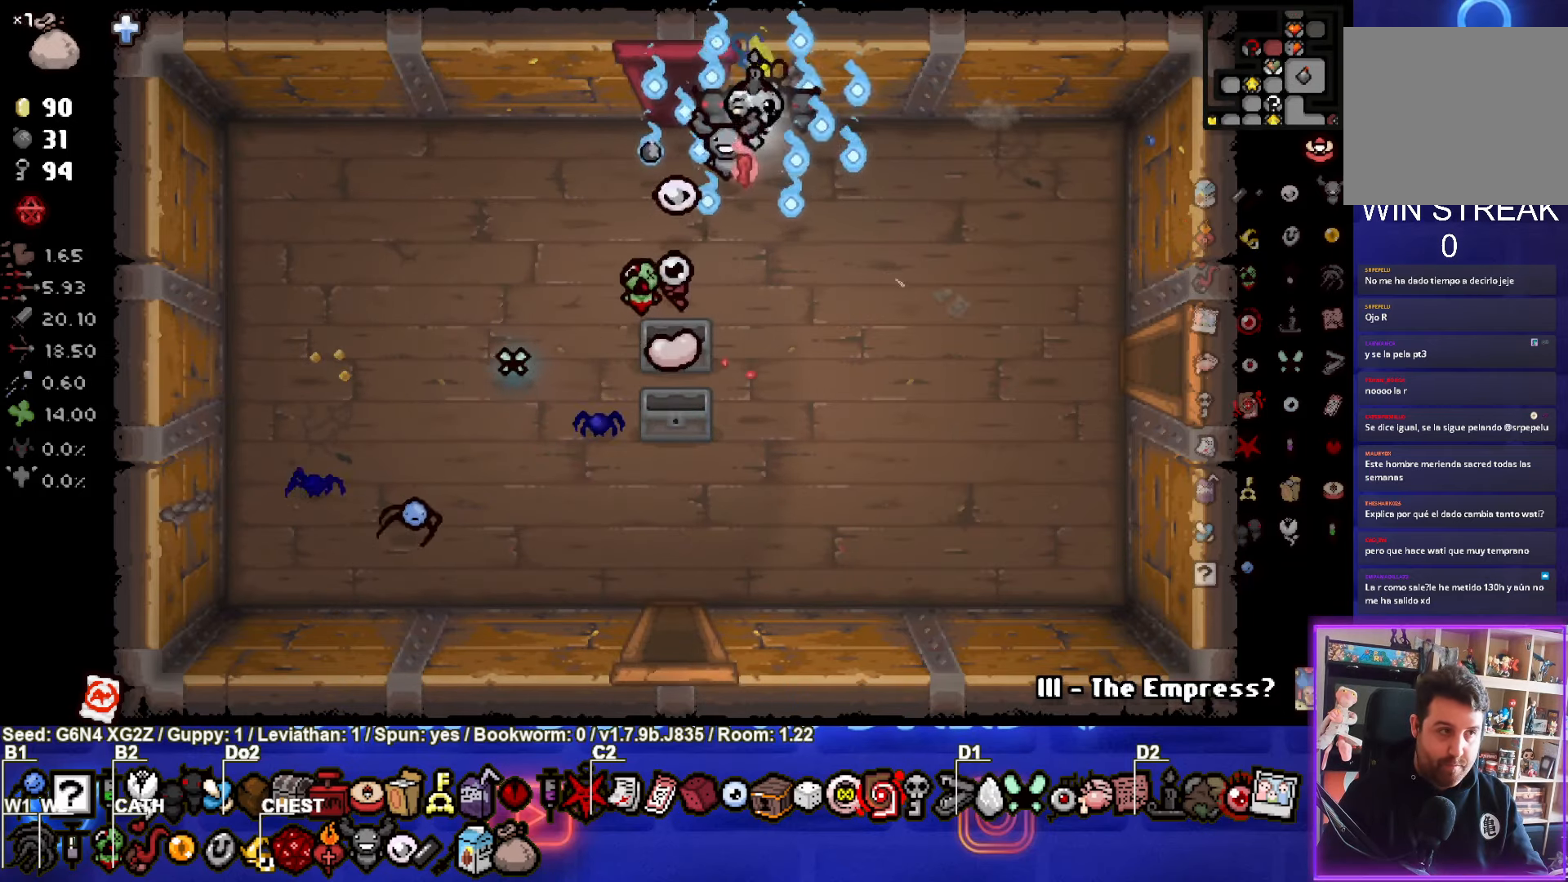
{"buttons": [], "left_stick": "up", "events": [[117, "left_stick", "left"], [250, "left_stick", "center"], [350, "left_stick", "up"]]}
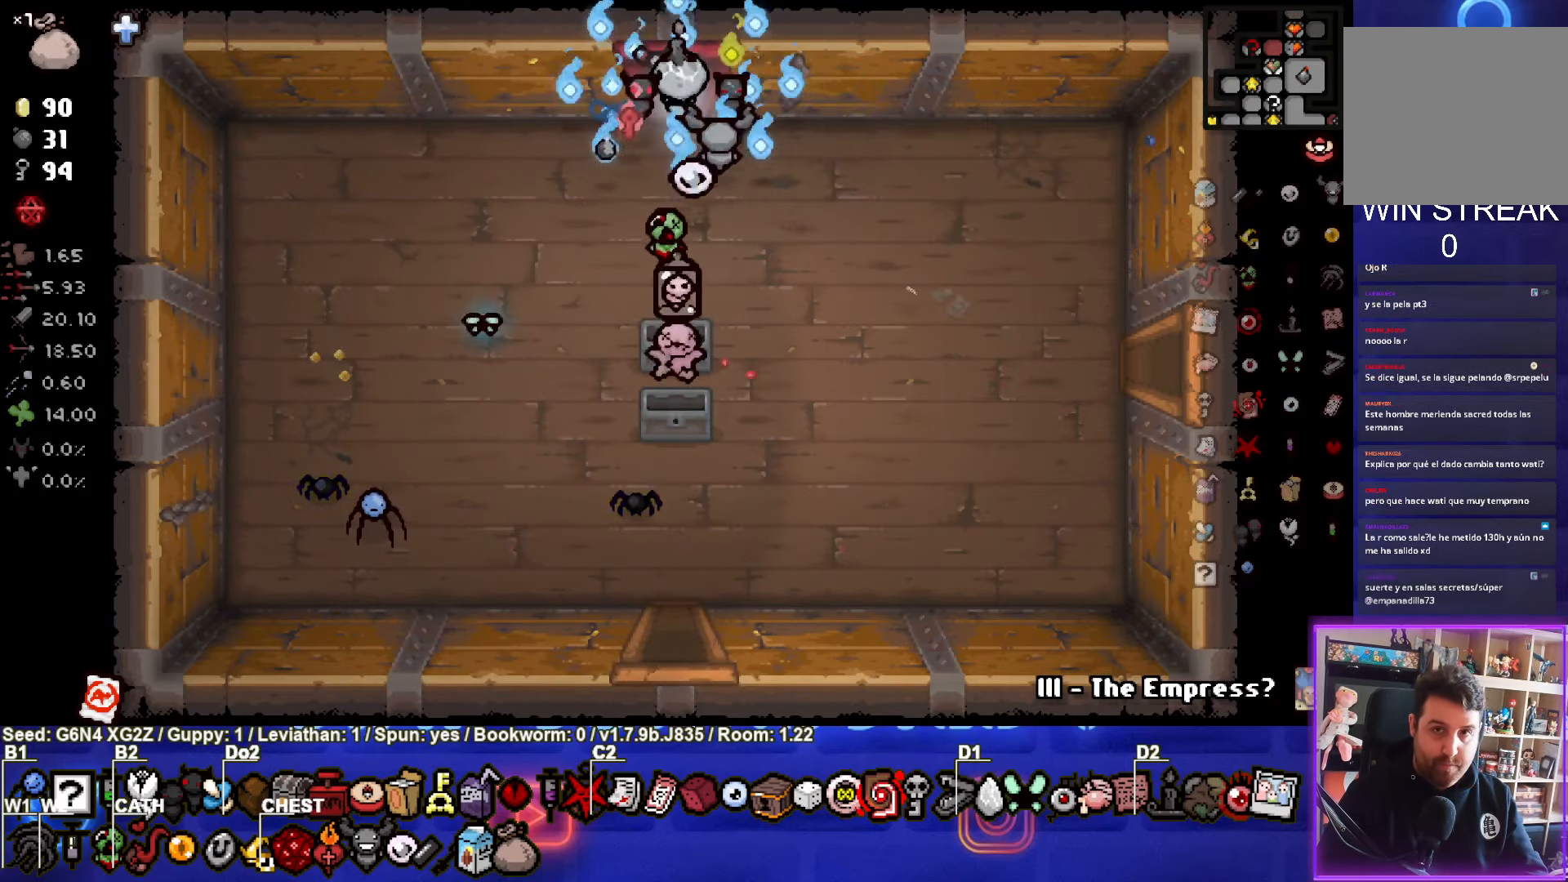
{"buttons": [], "left_stick": "up-right", "events": [[500, "left_stick", "up-right"]]}
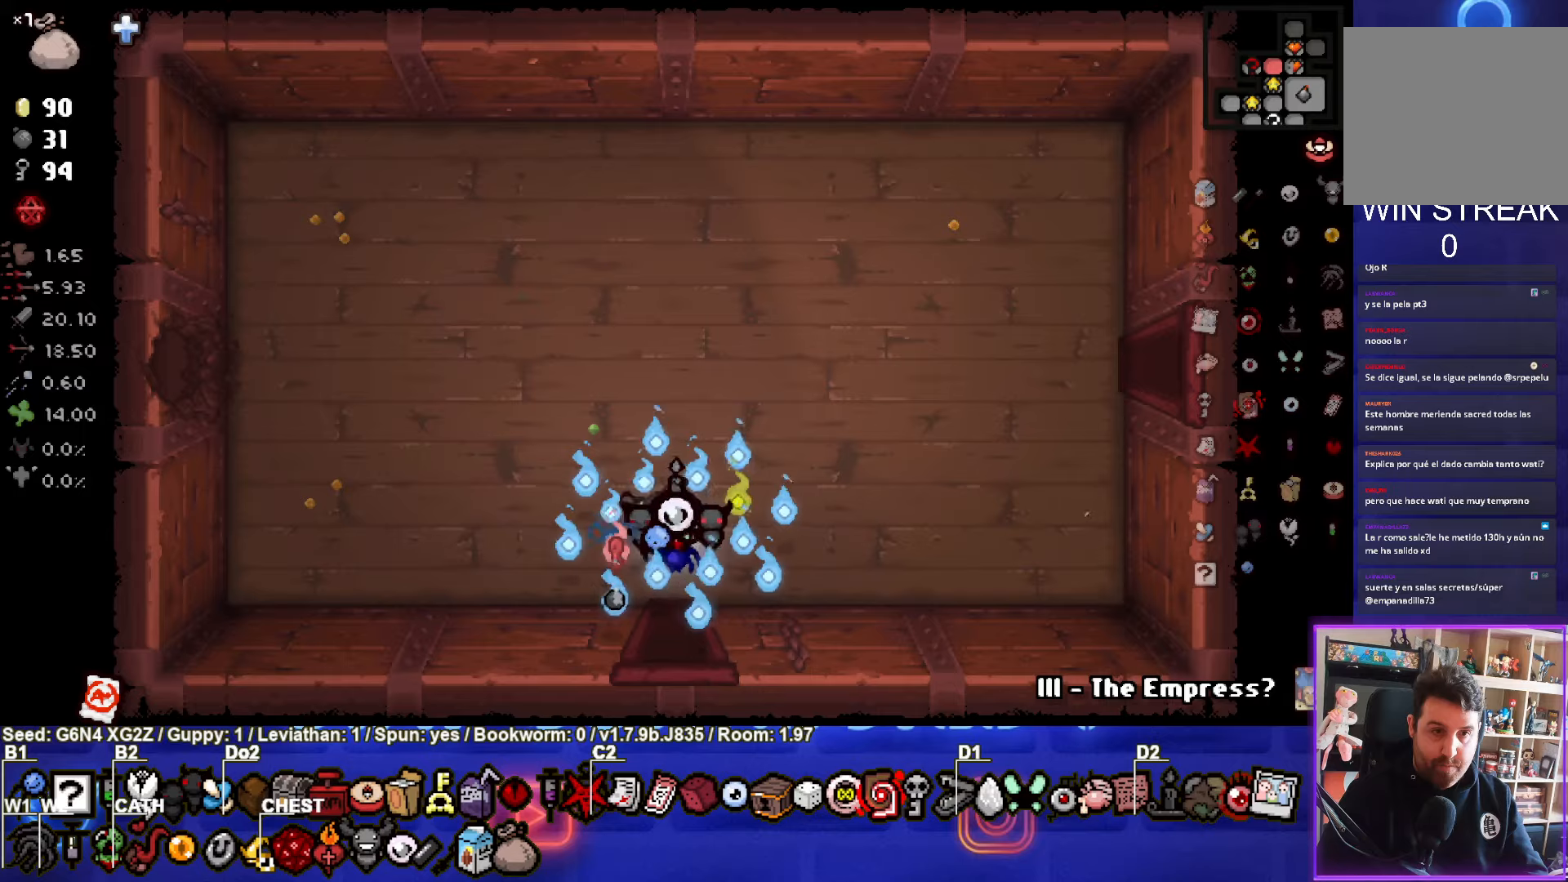
{"buttons": [], "left_stick": "up-right", "events": []}
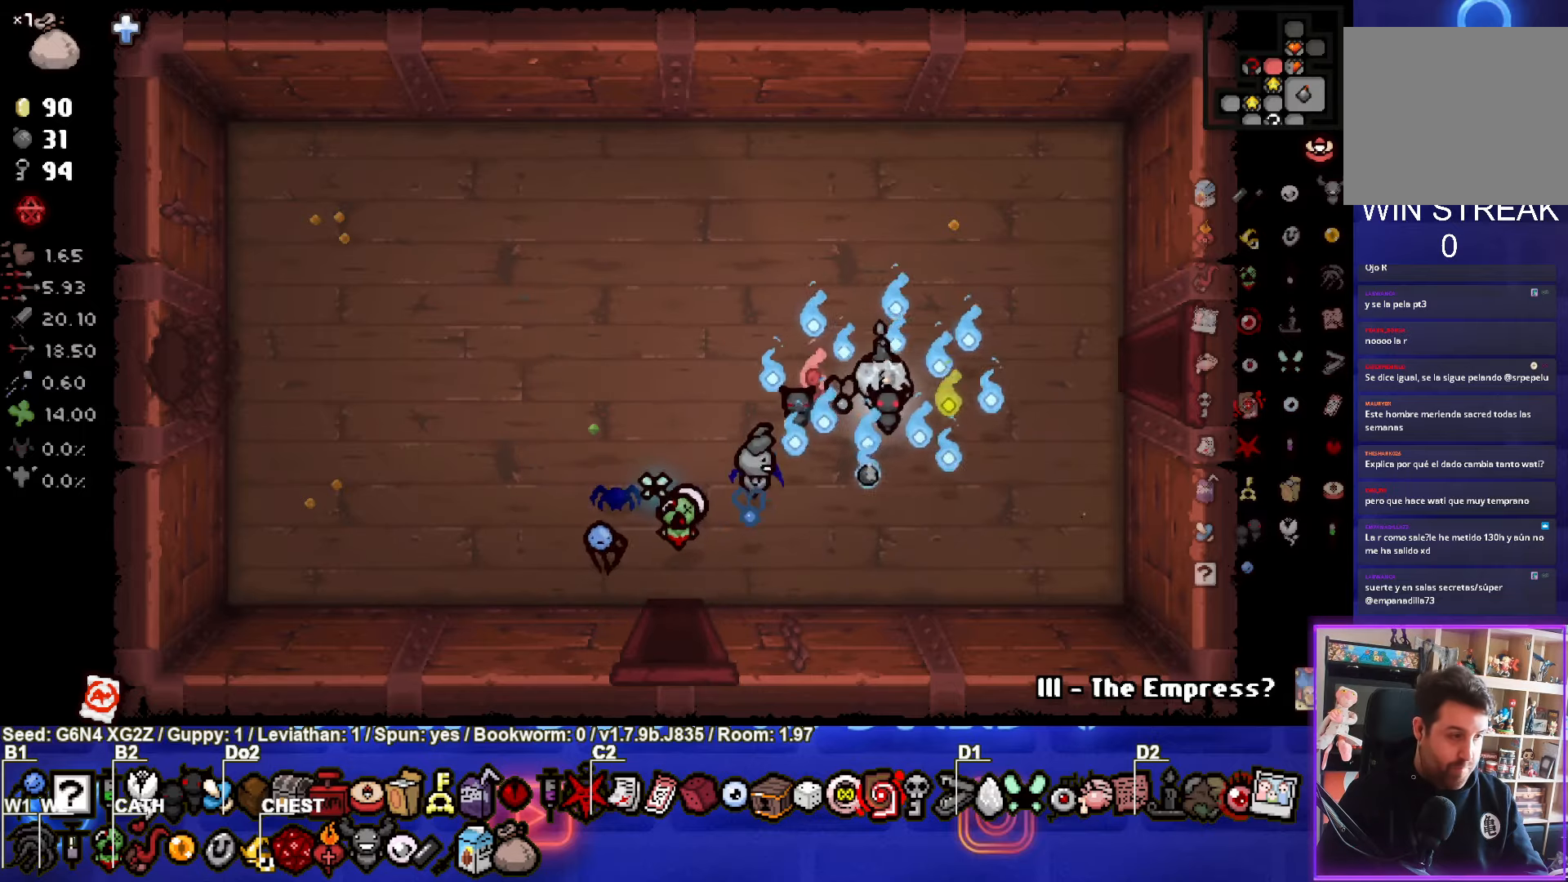
{"buttons": [], "left_stick": "right", "events": [[217, "left_stick", "right"]]}
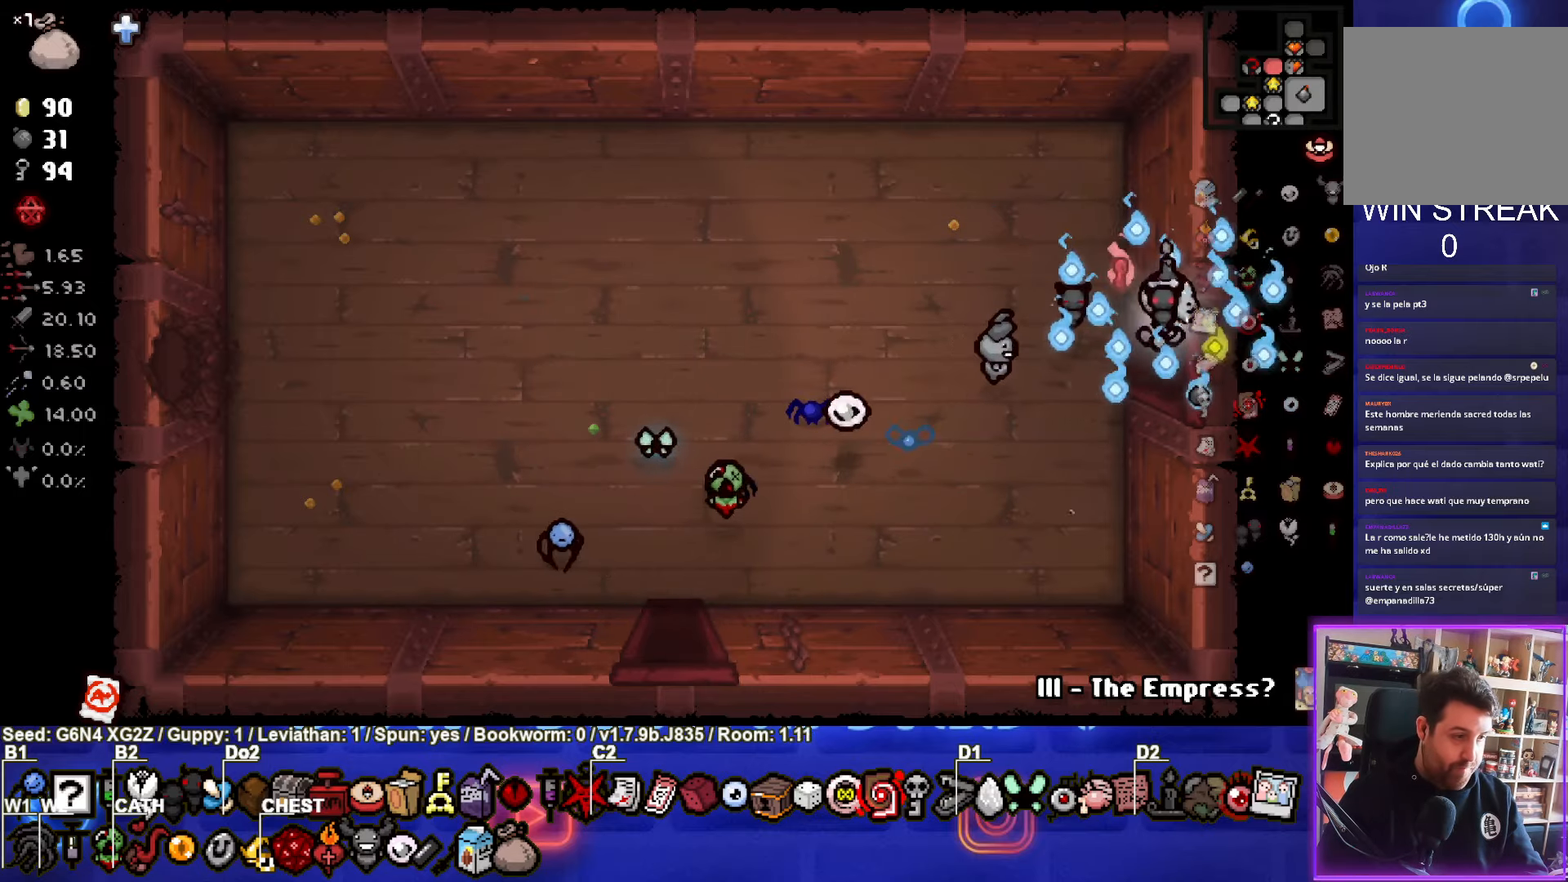
{"buttons": [], "left_stick": "right", "events": [[84, "left_stick", "center"], [484, "left_stick", "right"]]}
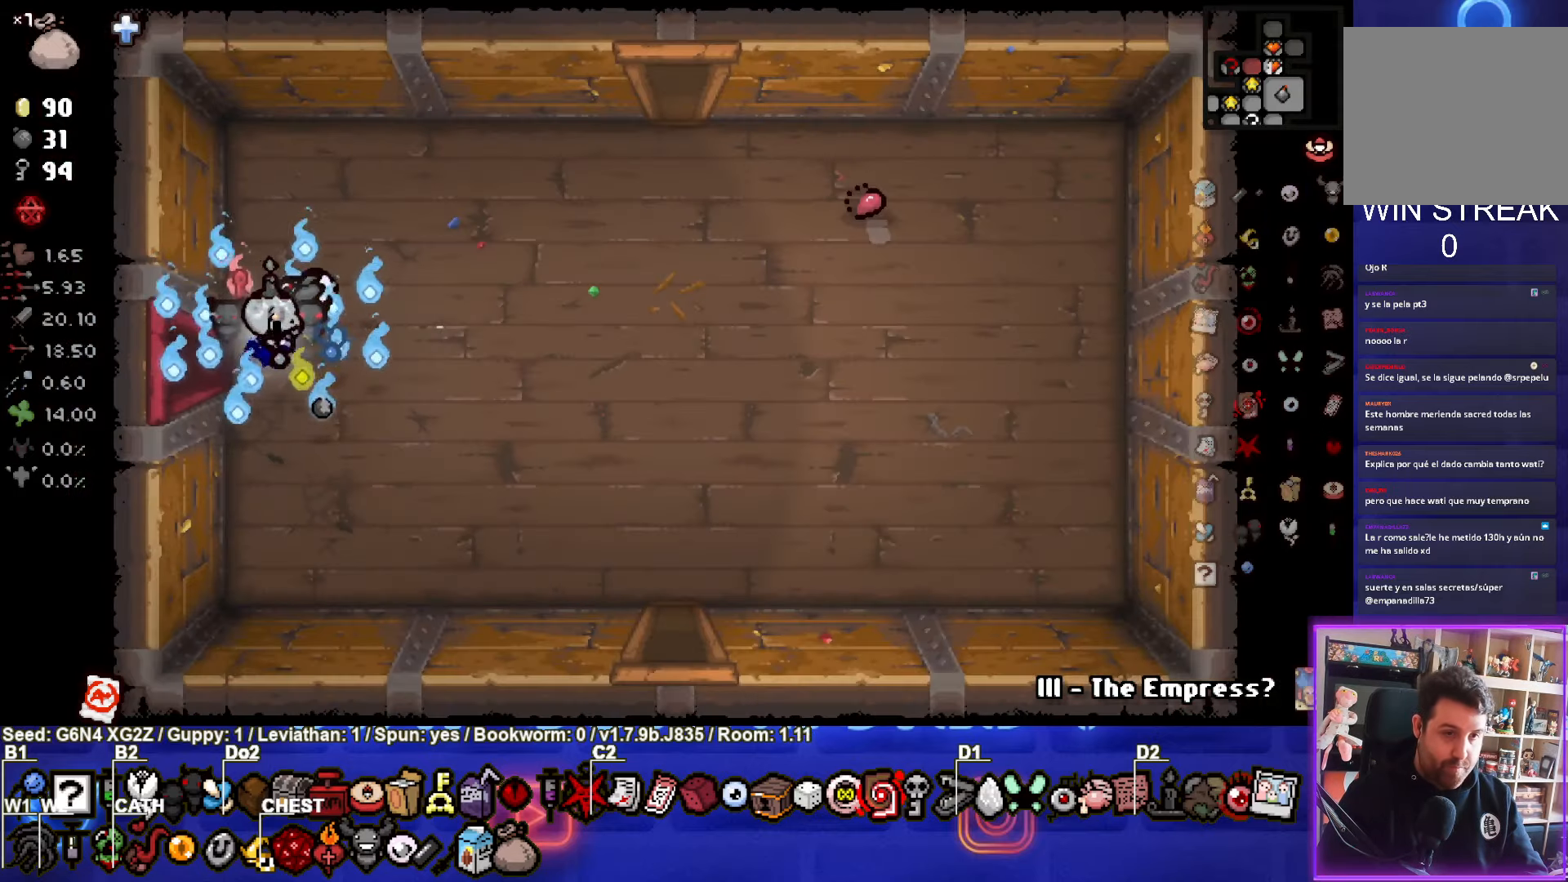
{"buttons": [], "left_stick": "up-right", "events": [[267, "L2", "down"], [267, "left_stick", "up-right"], [400, "L2", "up"]]}